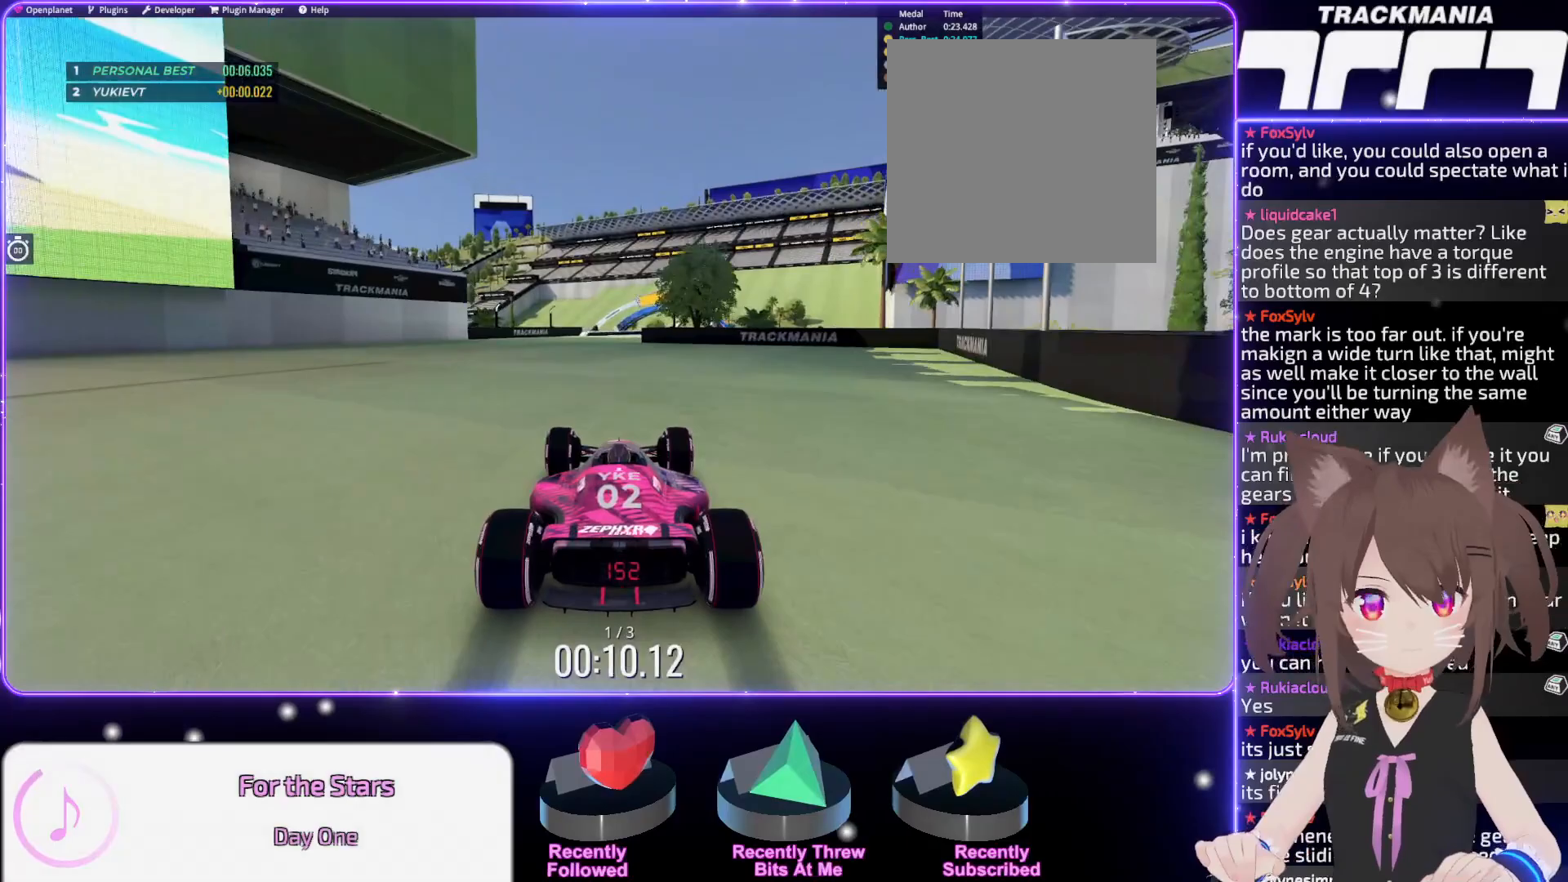
Gameplay with keyboard; each line is a JSON object with the keys held at the frame after it. "events" lists presses ("down") and releases ("up") of "down", "left", "right" and "up" between this image and that frame as [ms after this image, input, new state], when the widget could be followed in between. No other keys are recorded. Mouse input is not recorded.
{"keys": ["up"], "events": []}
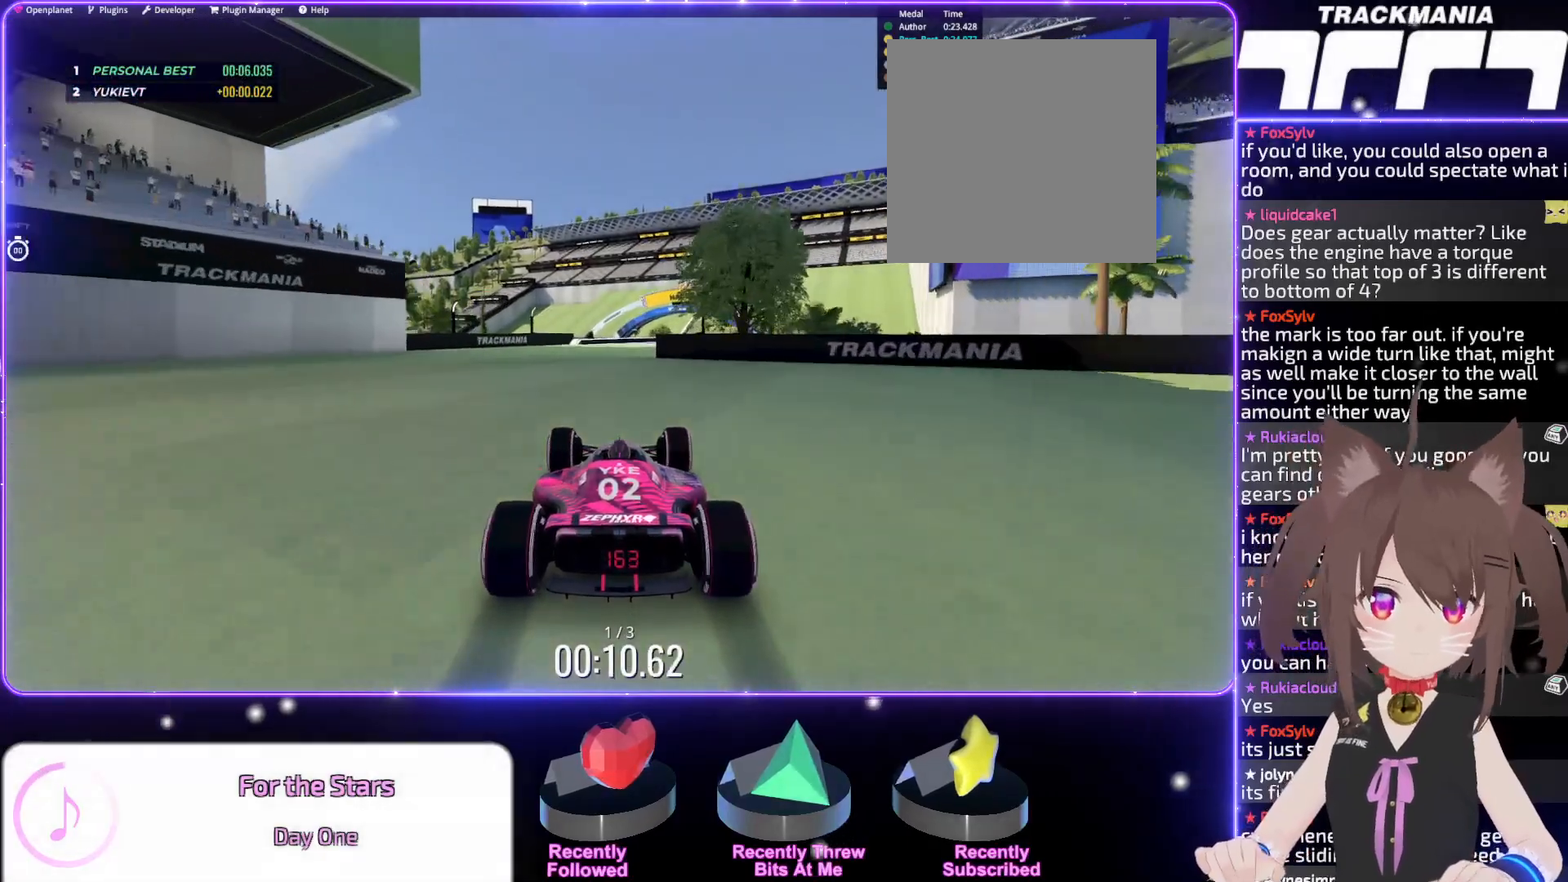
{"keys": ["right", "up"], "events": [[417, "right", "down"]]}
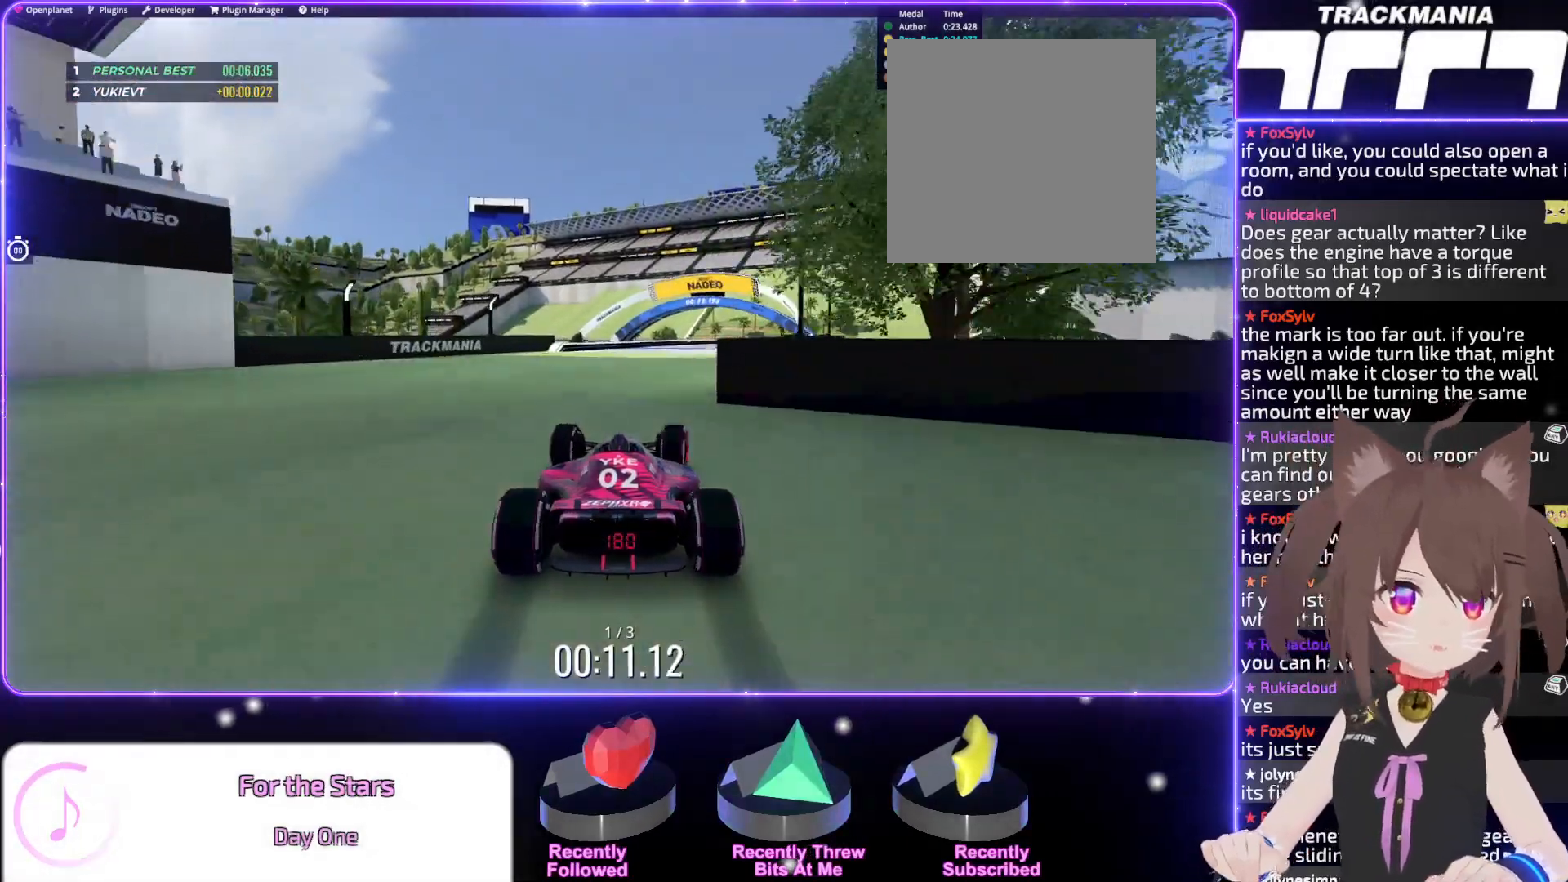
{"keys": ["right", "up"], "events": [[50, "right", "up"], [167, "right", "down"], [283, "right", "up"], [400, "right", "down"]]}
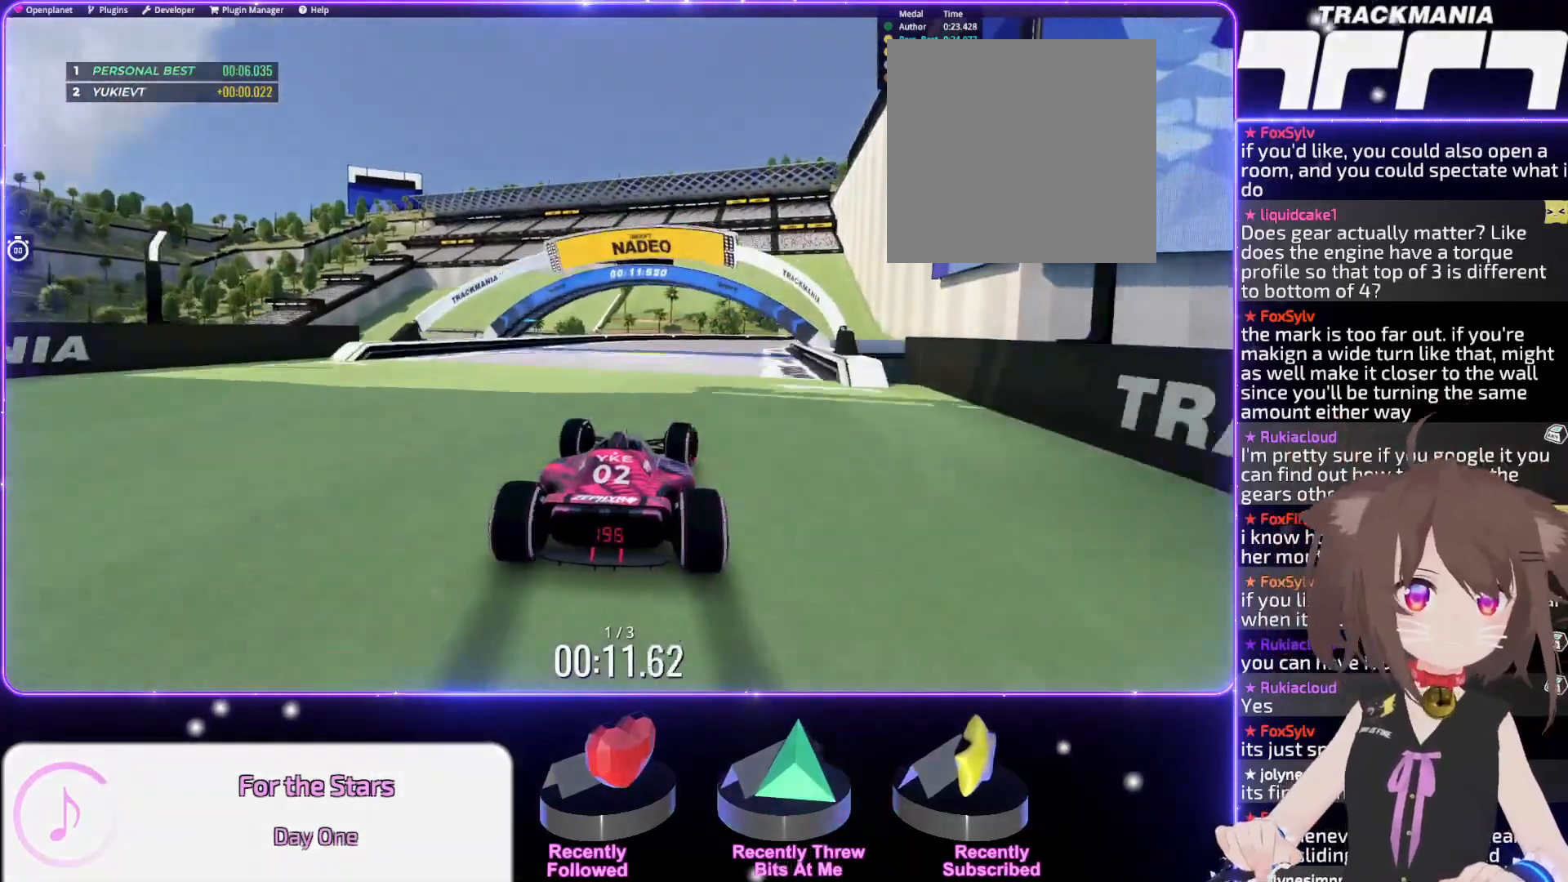
{"keys": ["up"], "events": [[217, "right", "up"]]}
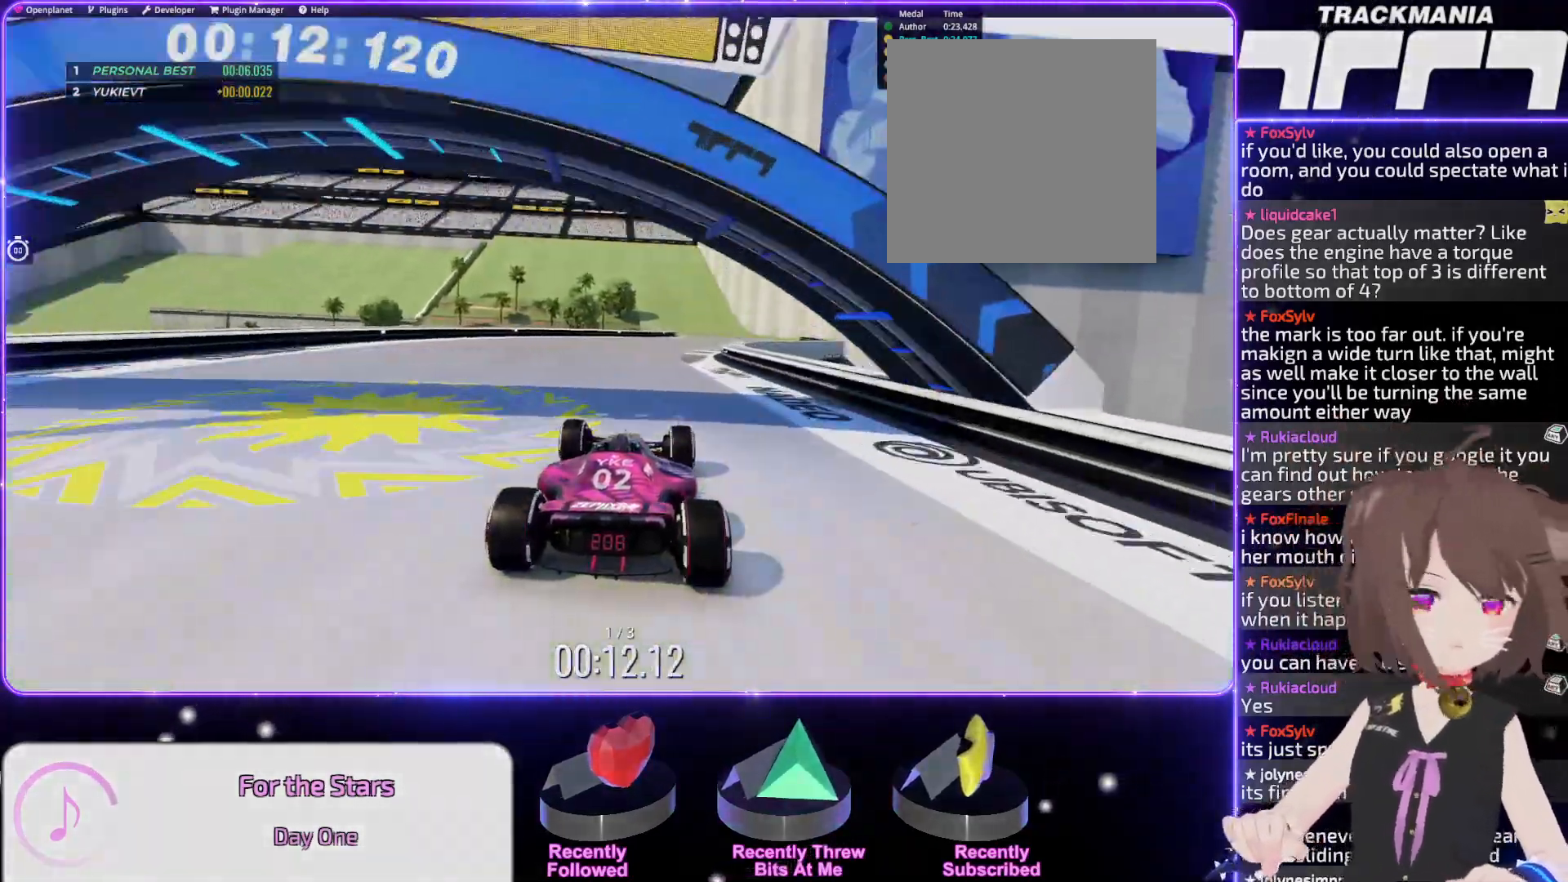
{"keys": ["up"], "events": [[17, "right", "down"], [167, "right", "up"], [367, "right", "down"], [450, "right", "up"]]}
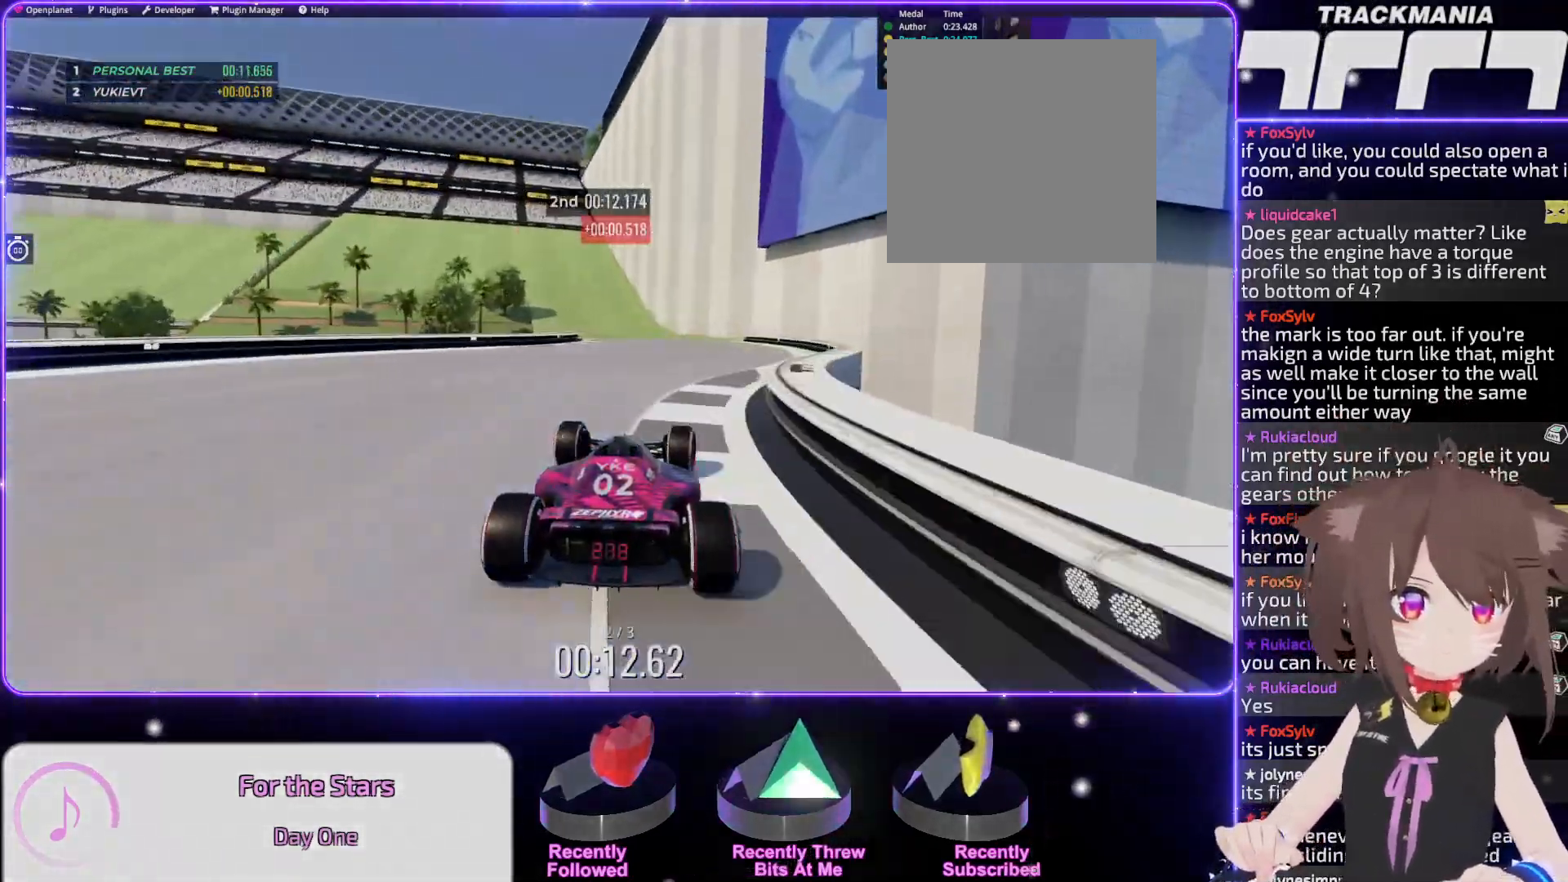
{"keys": ["left", "up"], "events": [[417, "left", "down"]]}
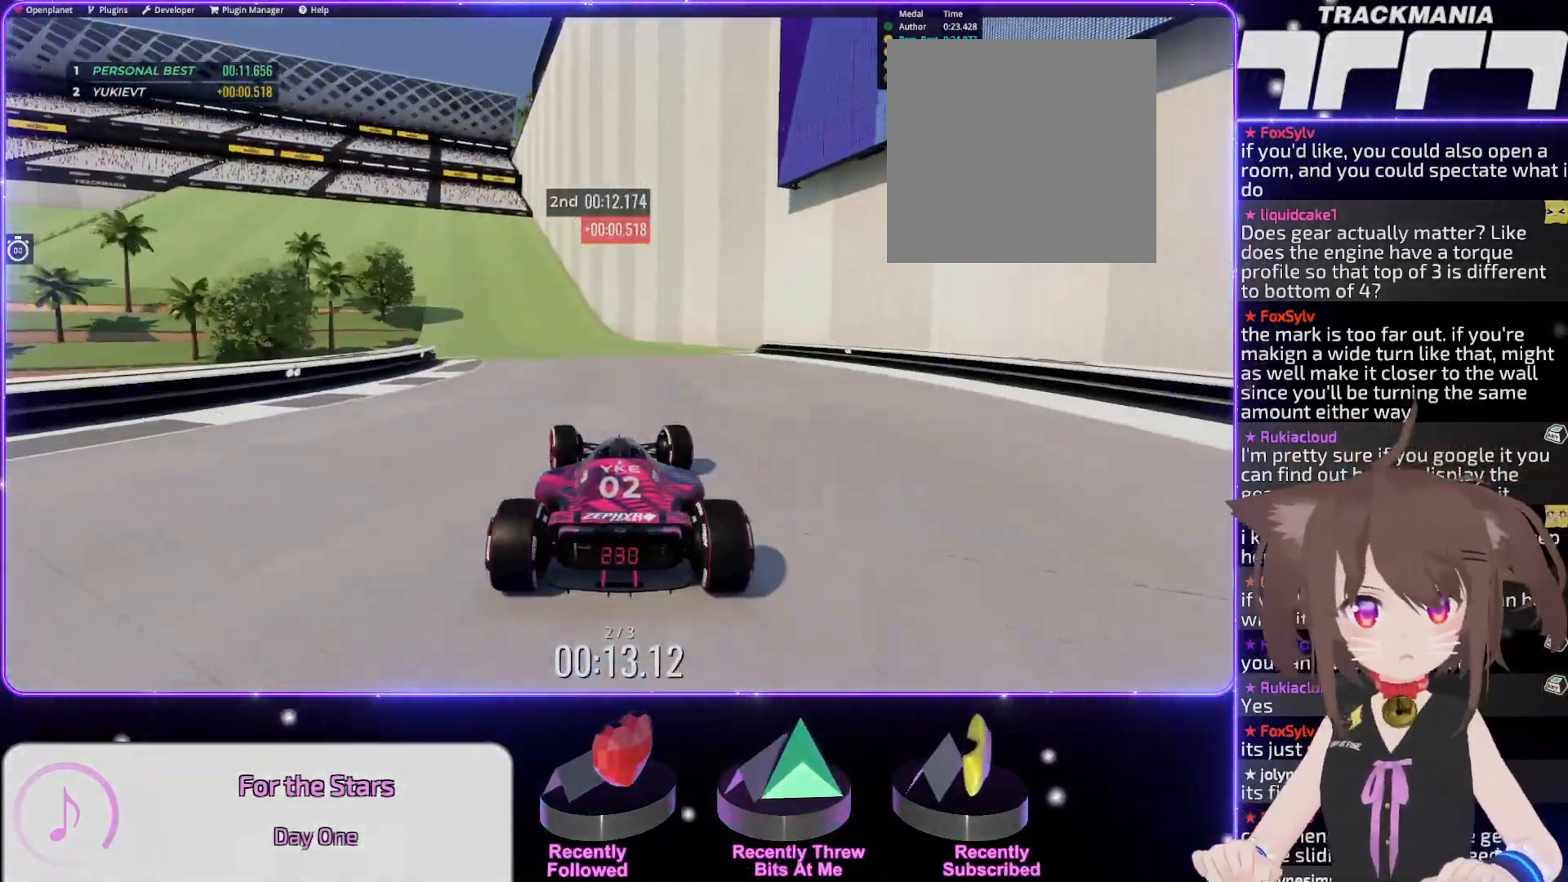
{"keys": ["left", "up"], "events": [[17, "left", "up"], [133, "left", "down"], [200, "left", "up"], [283, "left", "down"], [333, "left", "up"], [417, "left", "down"]]}
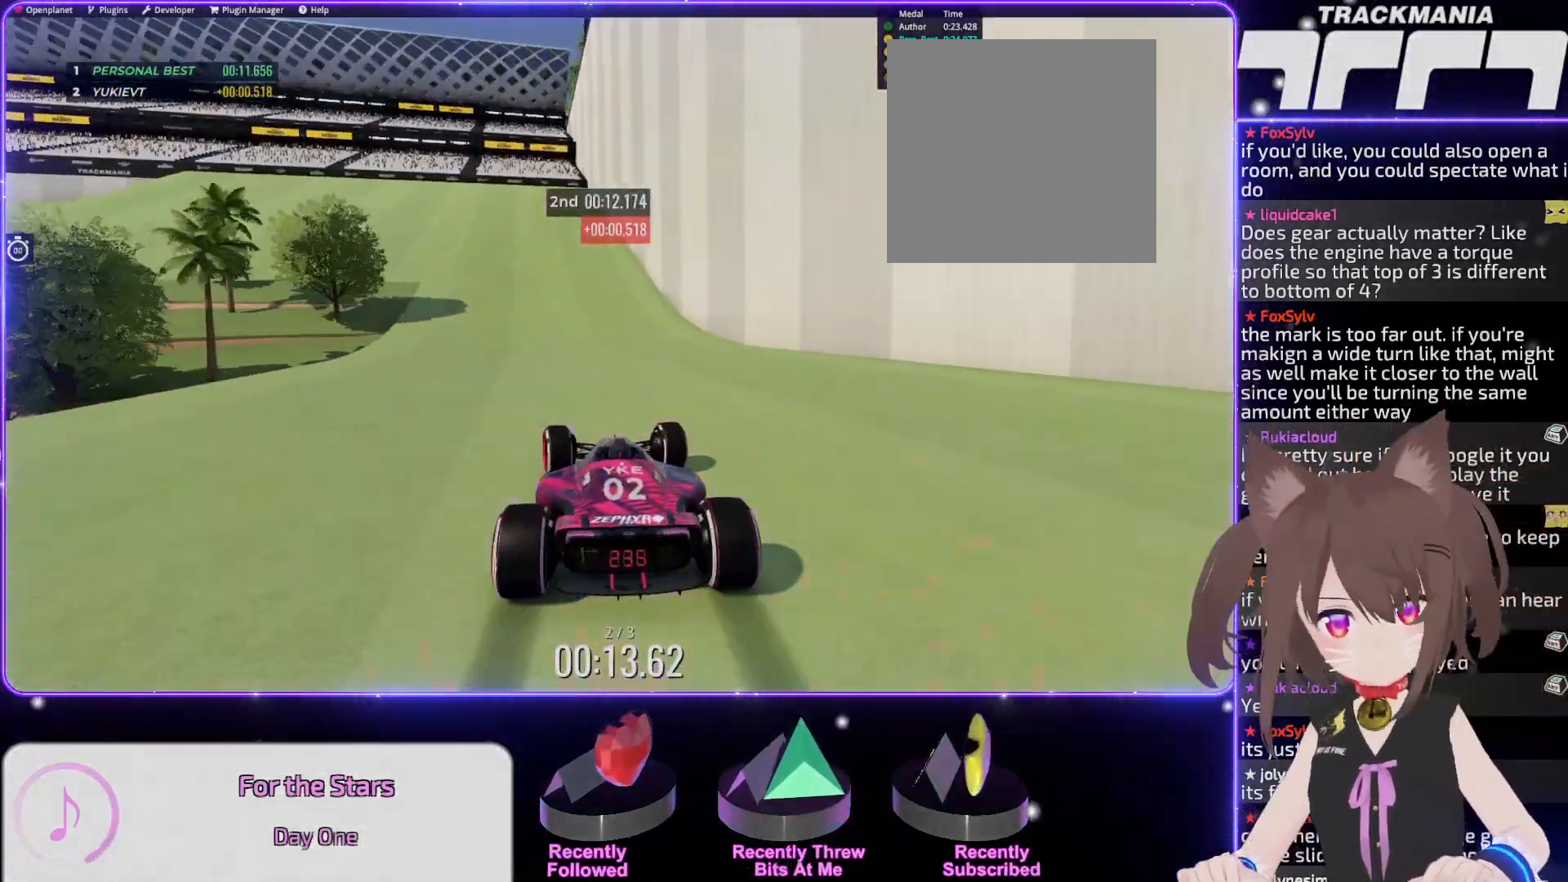
{"keys": ["left", "up"], "events": []}
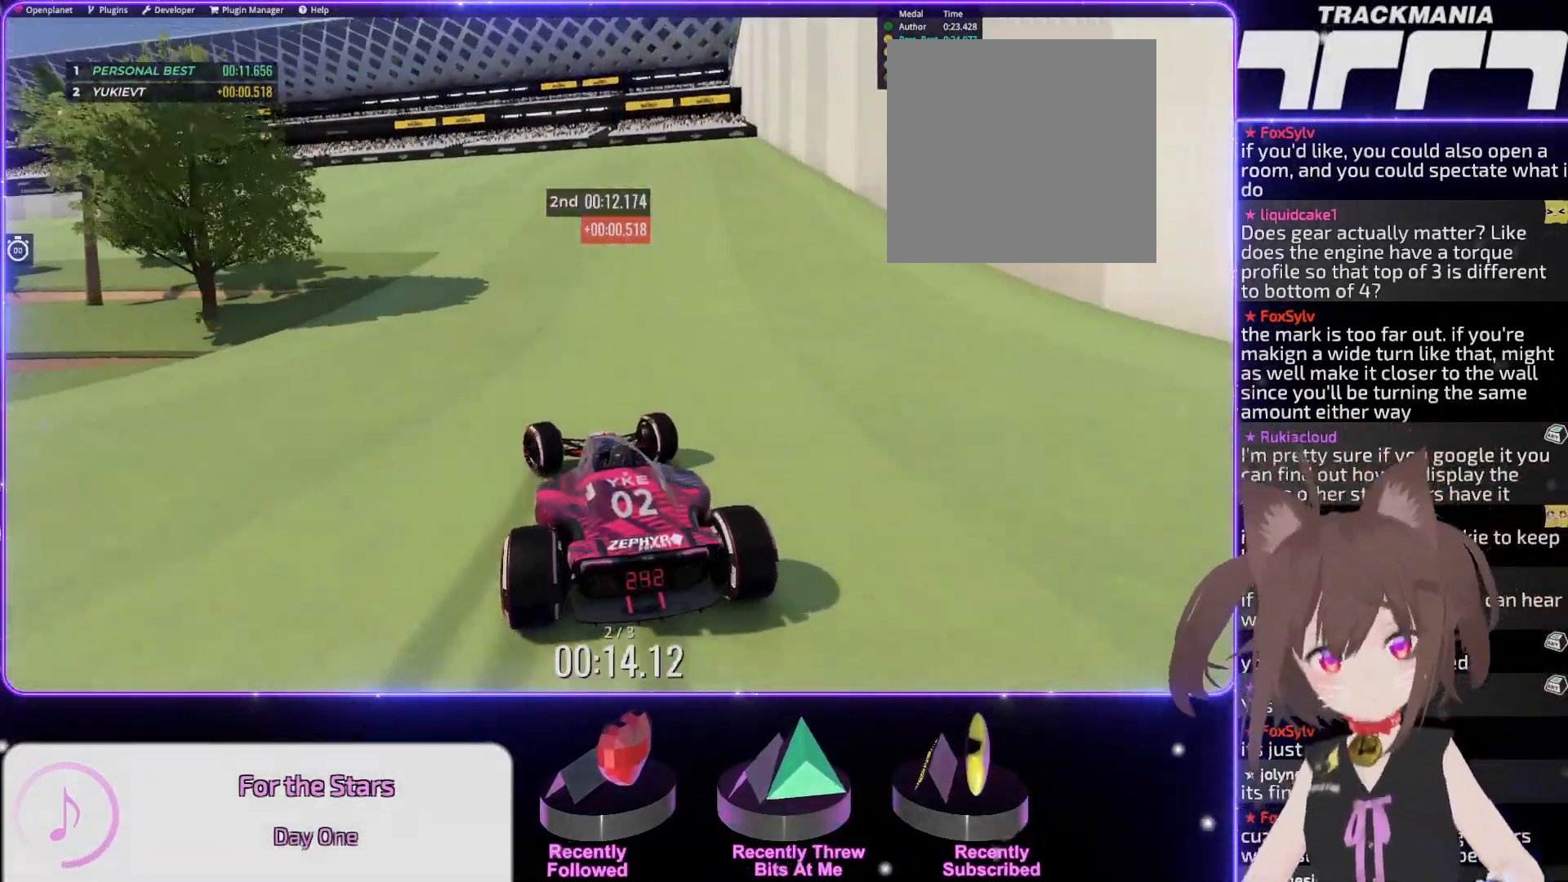
{"keys": ["left", "up"], "events": []}
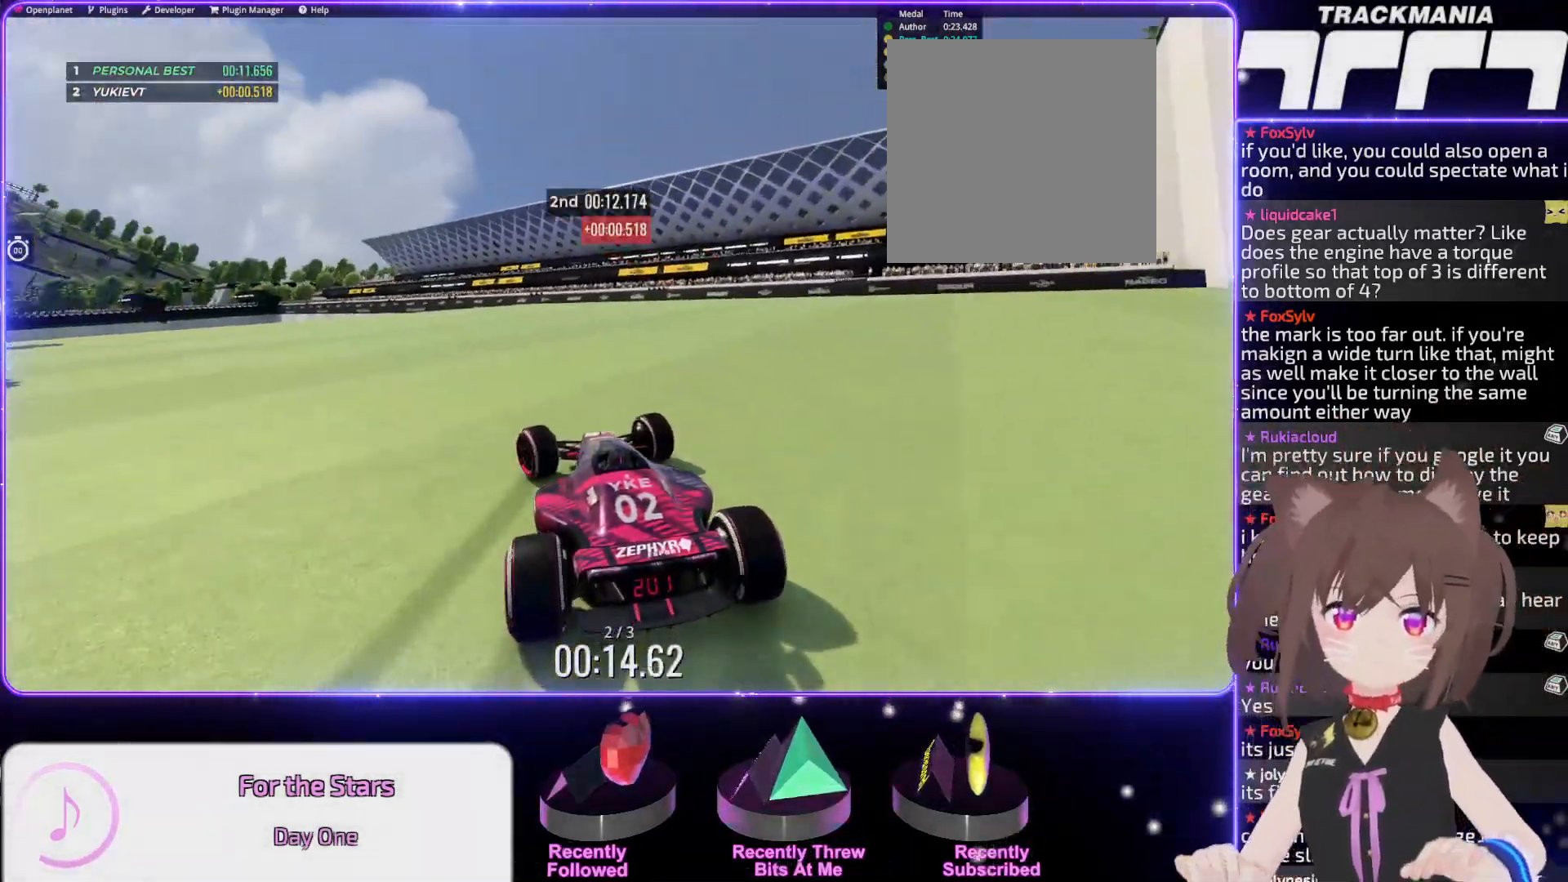
{"keys": ["left", "up"], "events": []}
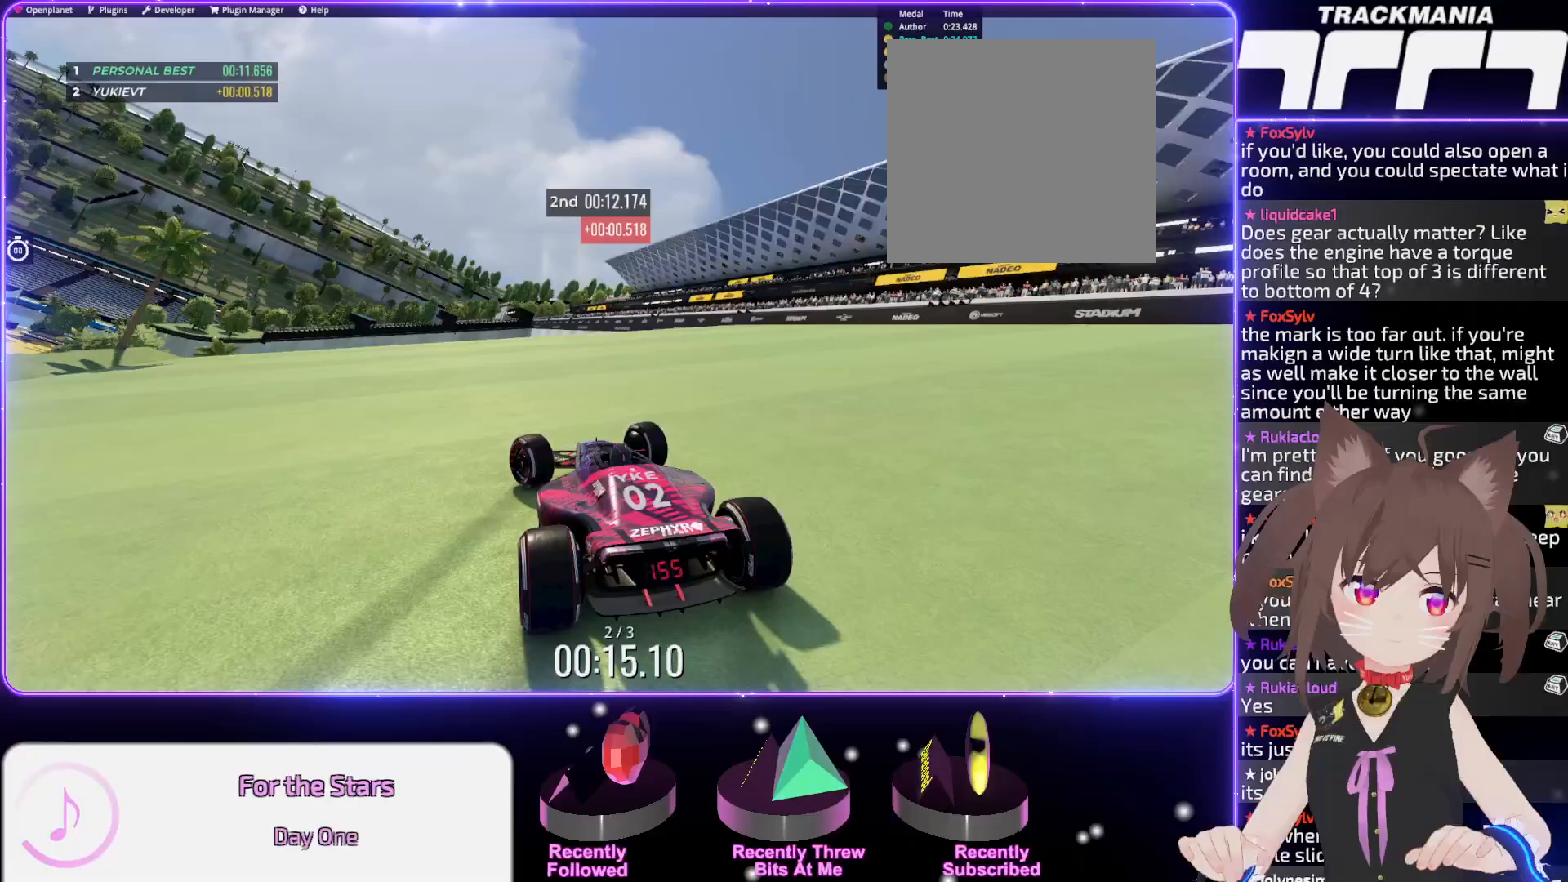
{"keys": ["up"], "events": [[100, "left", "up"]]}
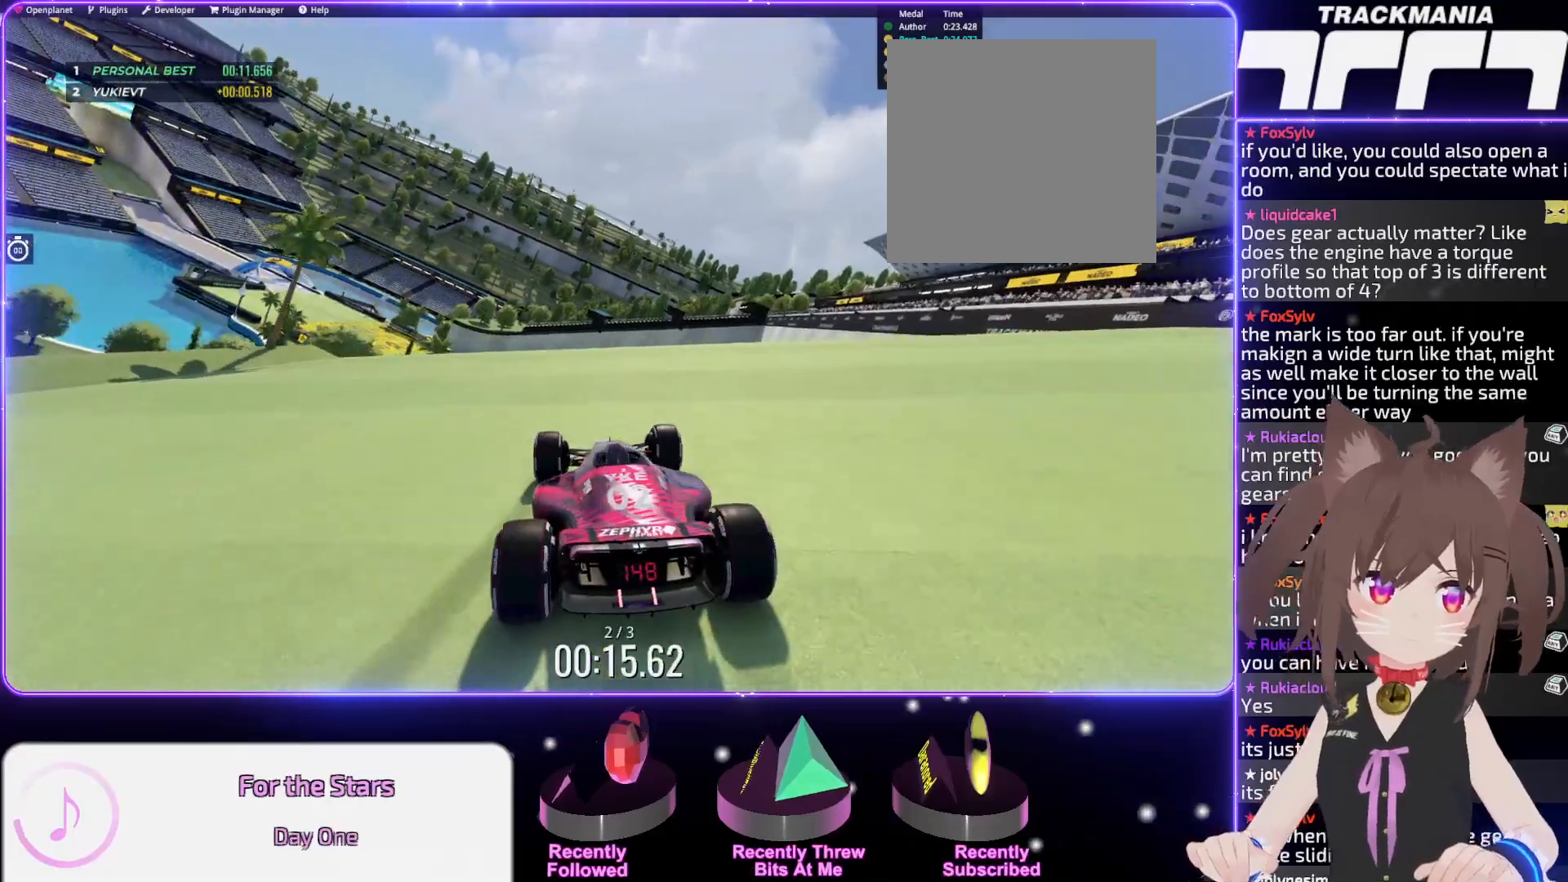
{"keys": ["up"], "events": []}
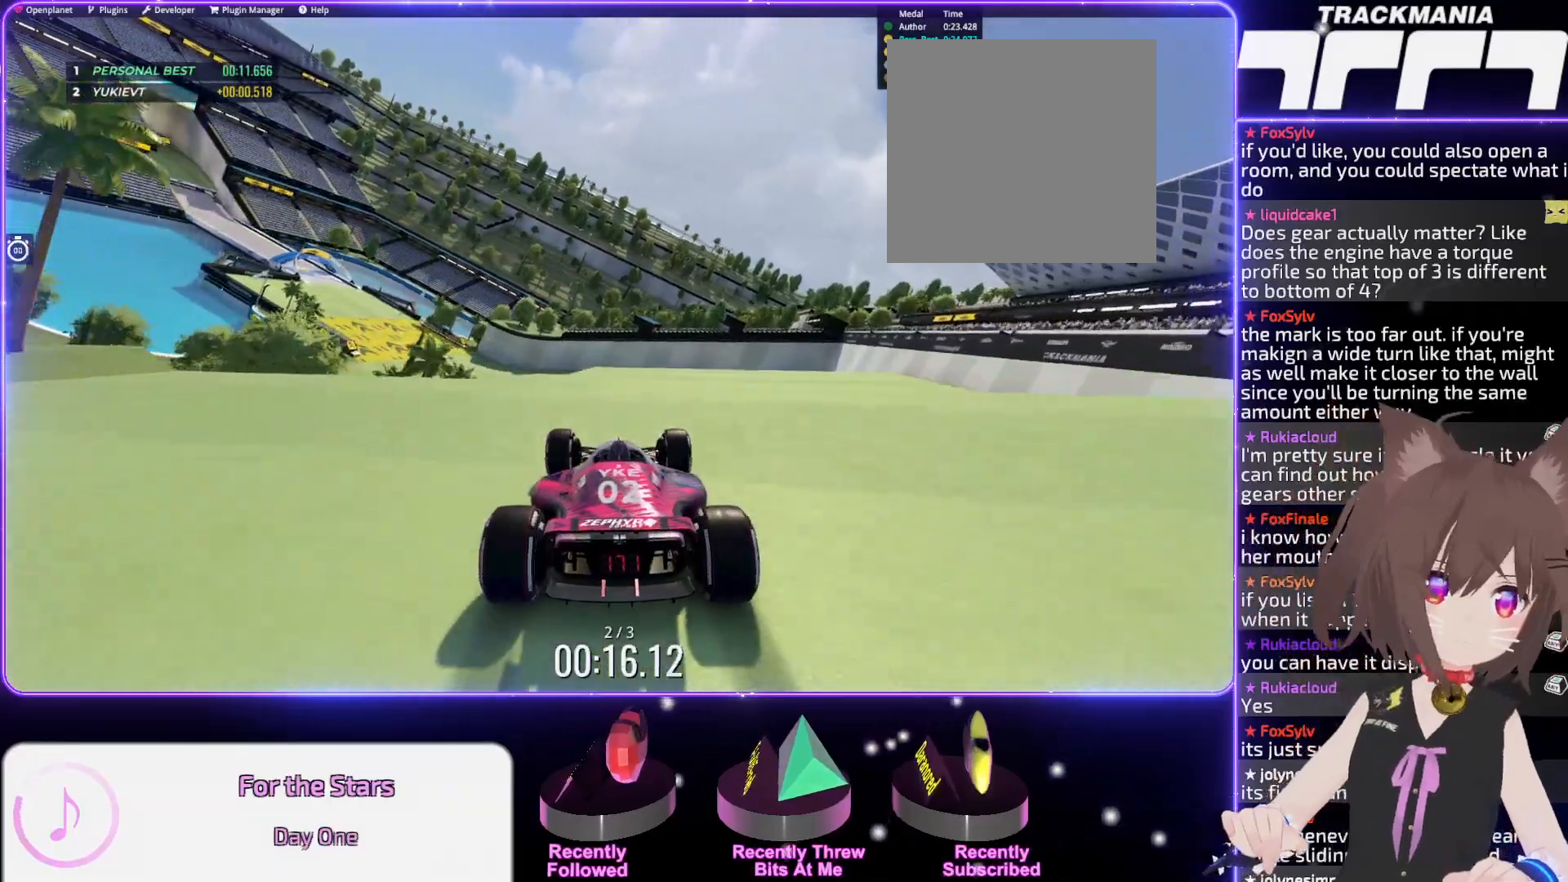
{"keys": ["up"], "events": []}
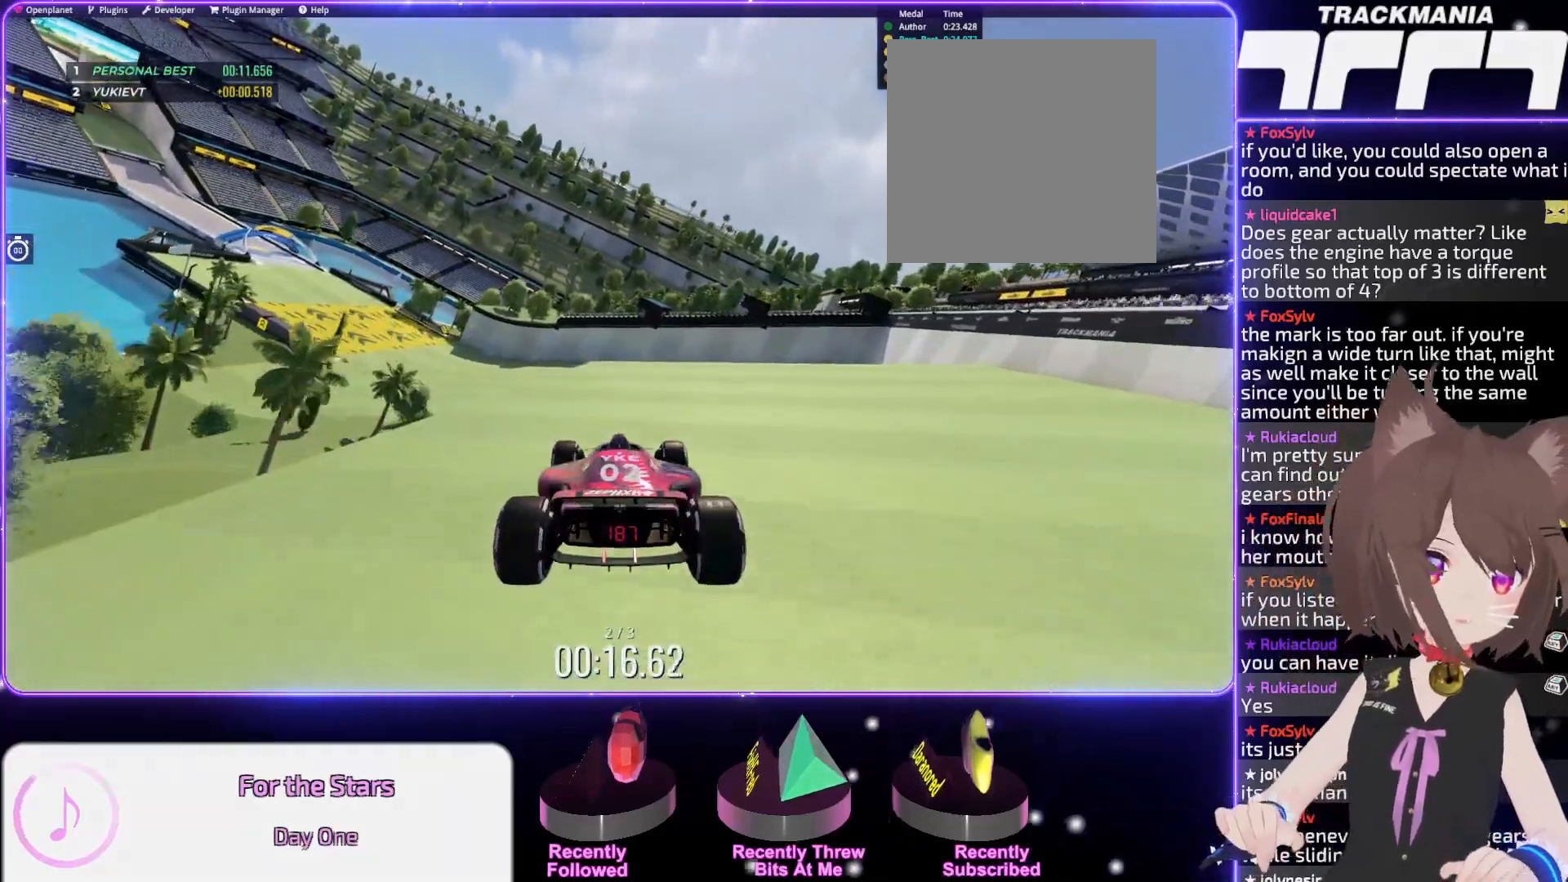
{"keys": ["left", "up"], "events": [[50, "left", "down"]]}
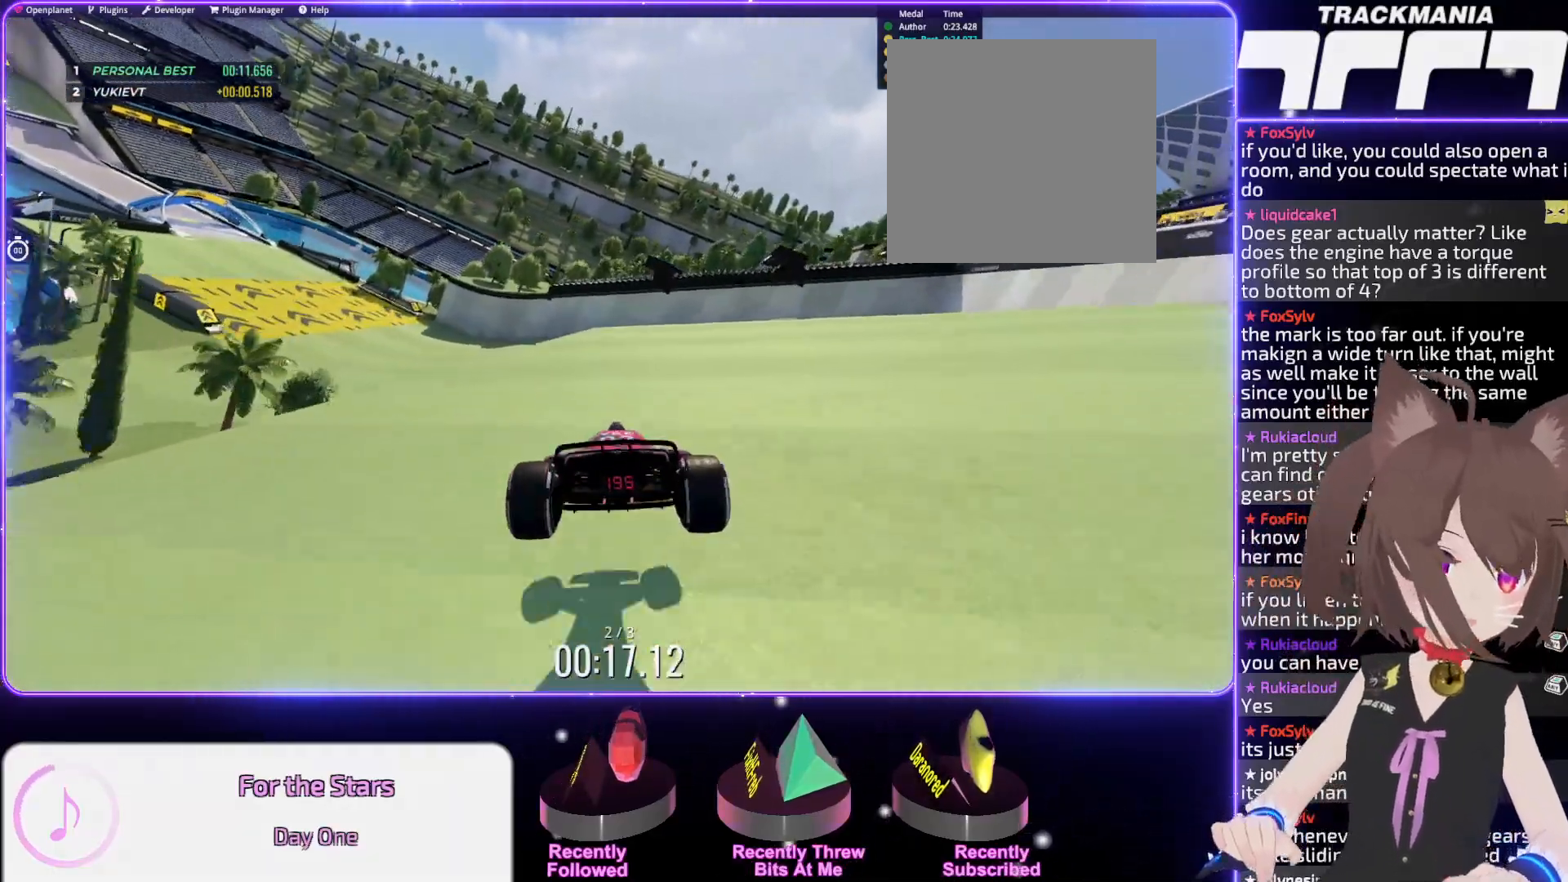
{"keys": ["left", "up"], "events": []}
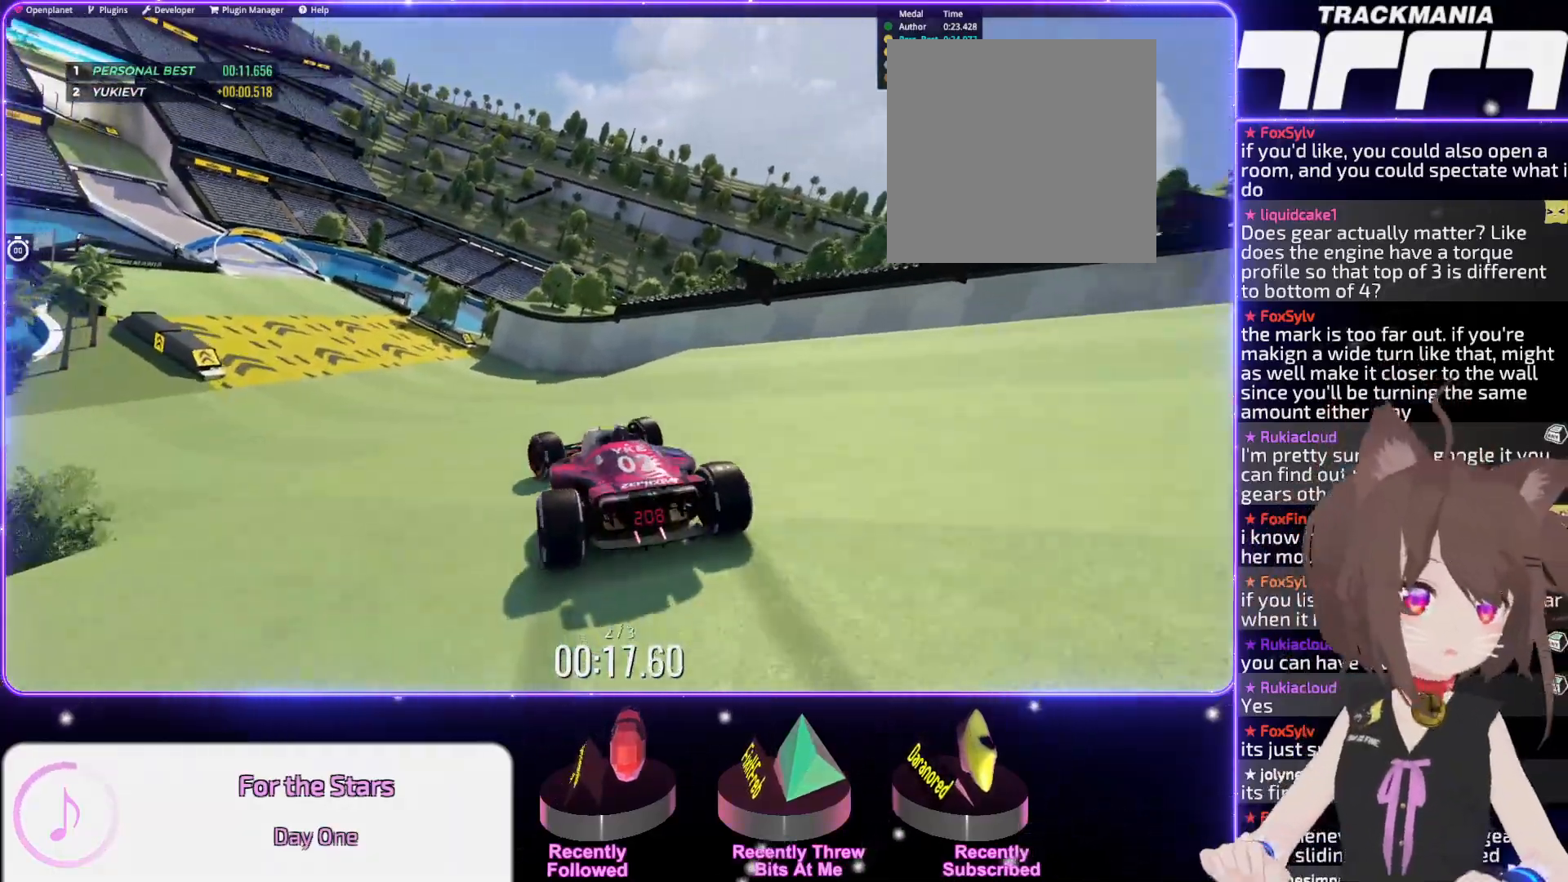
{"keys": ["up"], "events": [[83, "left", "up"], [383, "down", "down"], [450, "down", "up"]]}
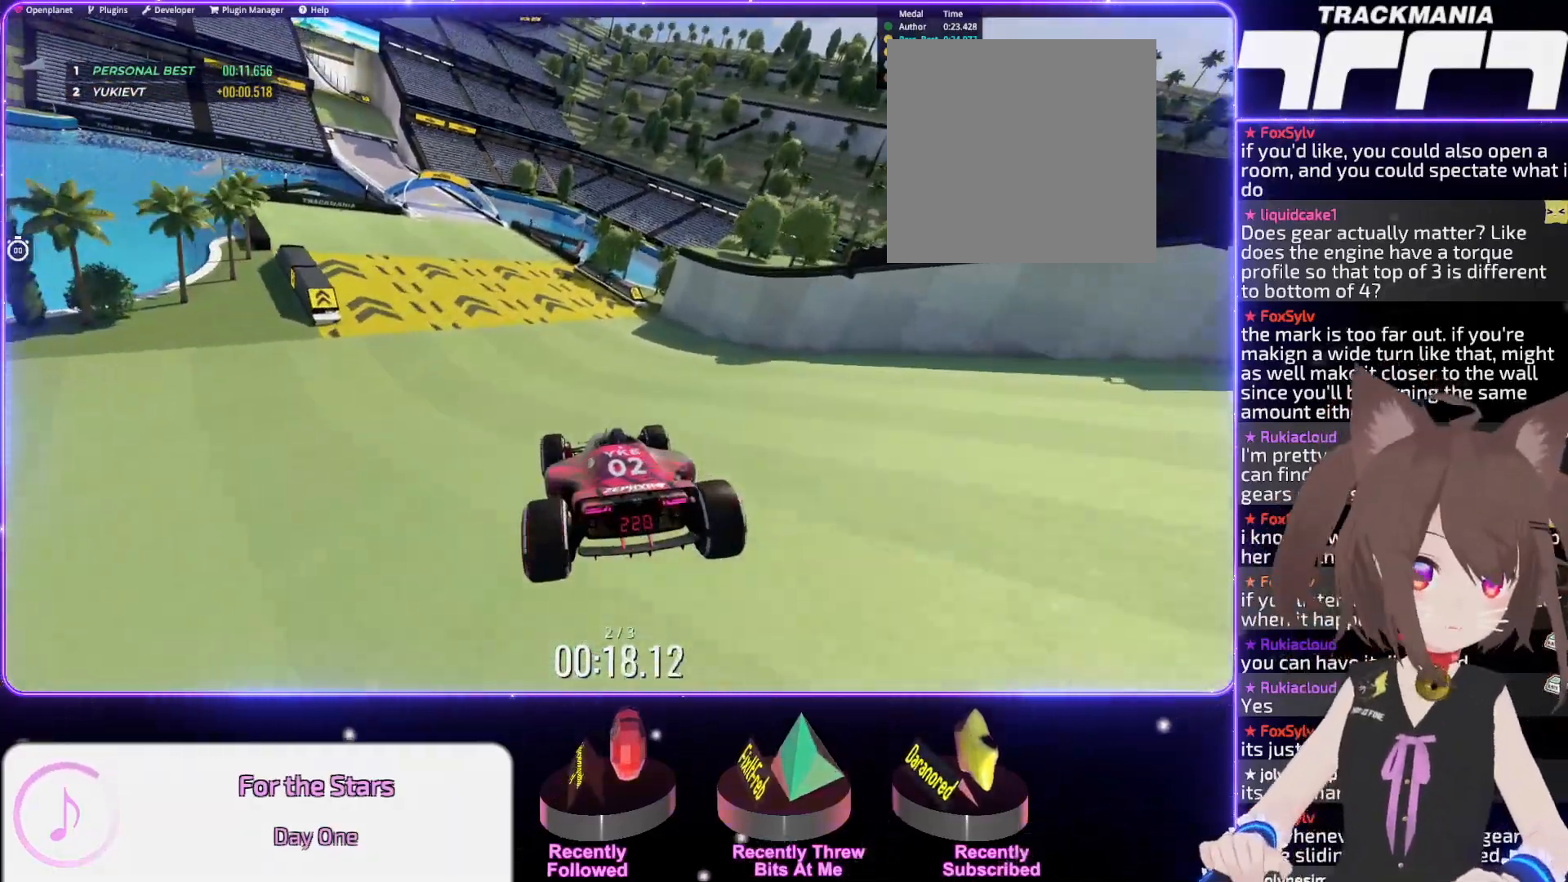
{"keys": ["up"], "events": [[50, "left", "down"], [500, "left", "up"]]}
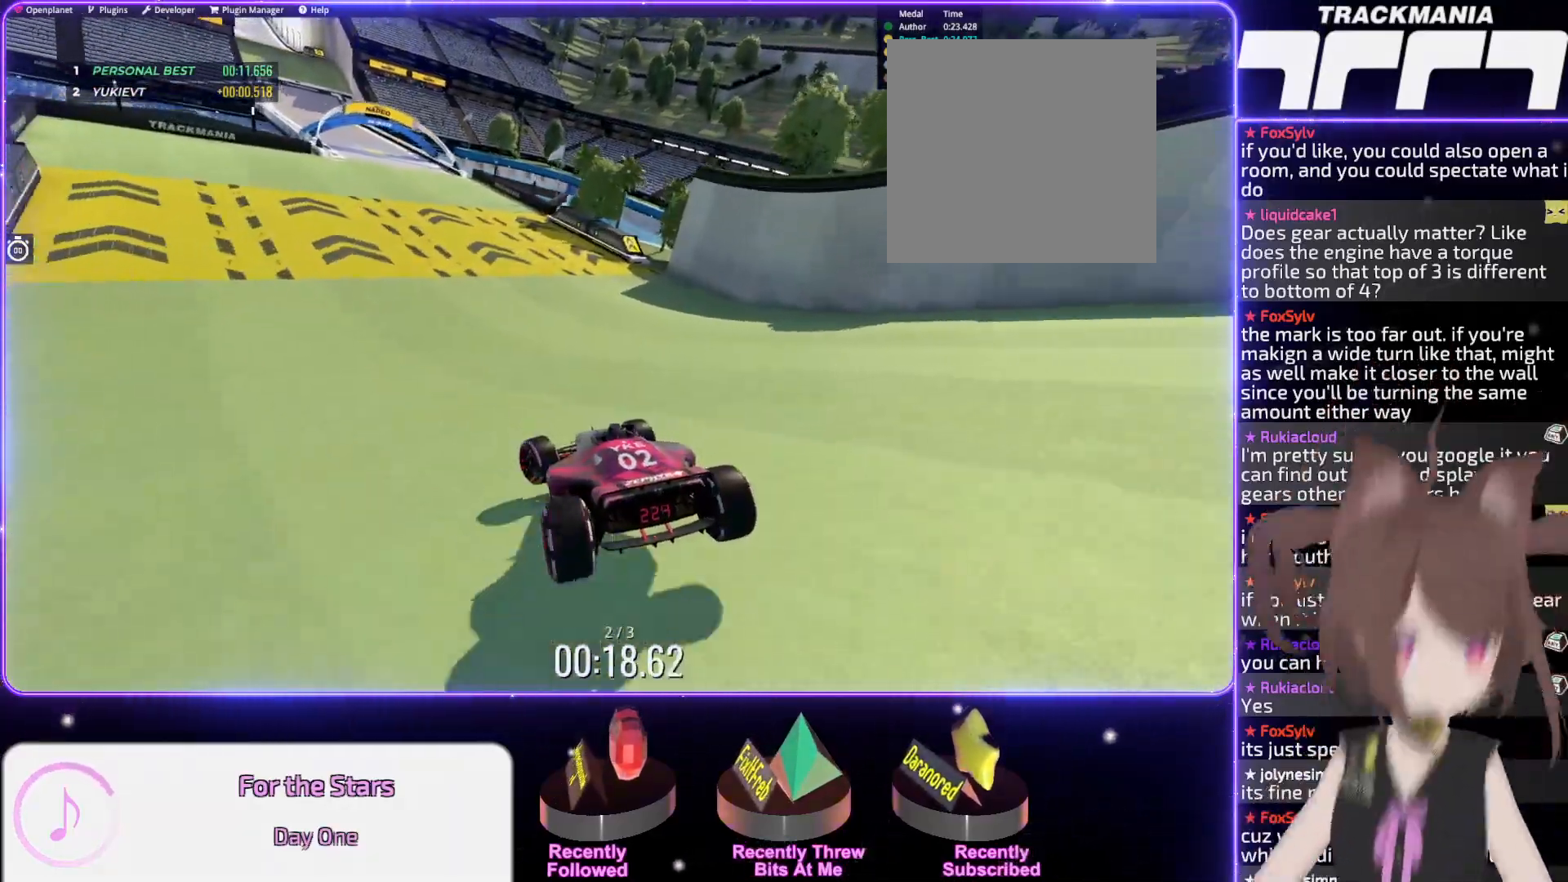
{"keys": ["left", "up"], "events": [[500, "left", "down"]]}
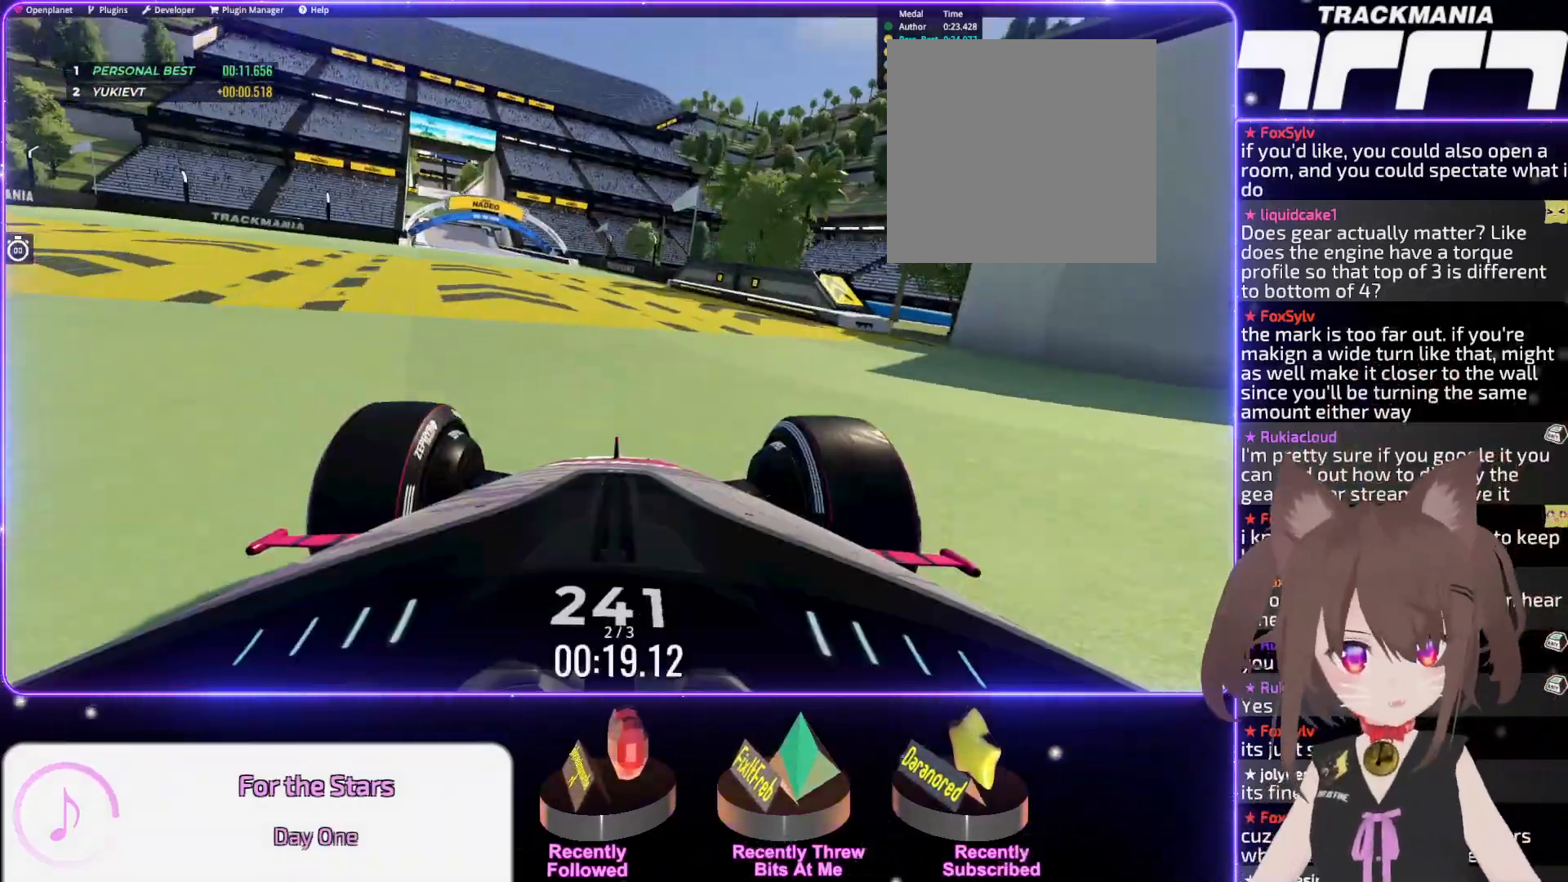
{"keys": ["left", "up"], "events": []}
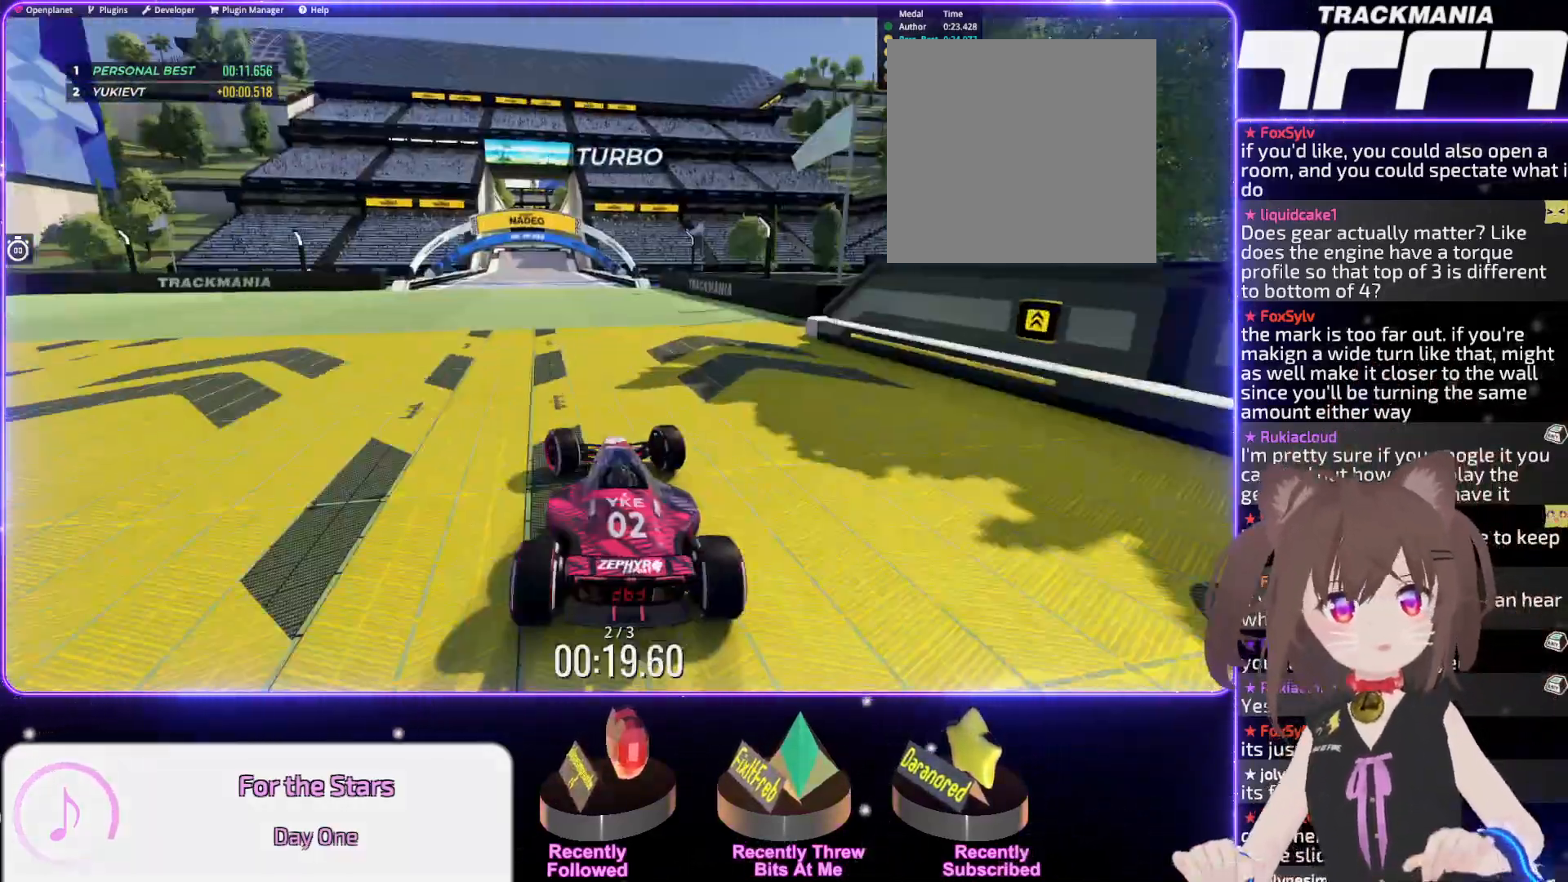
{"keys": ["up"], "events": [[17, "left", "up"]]}
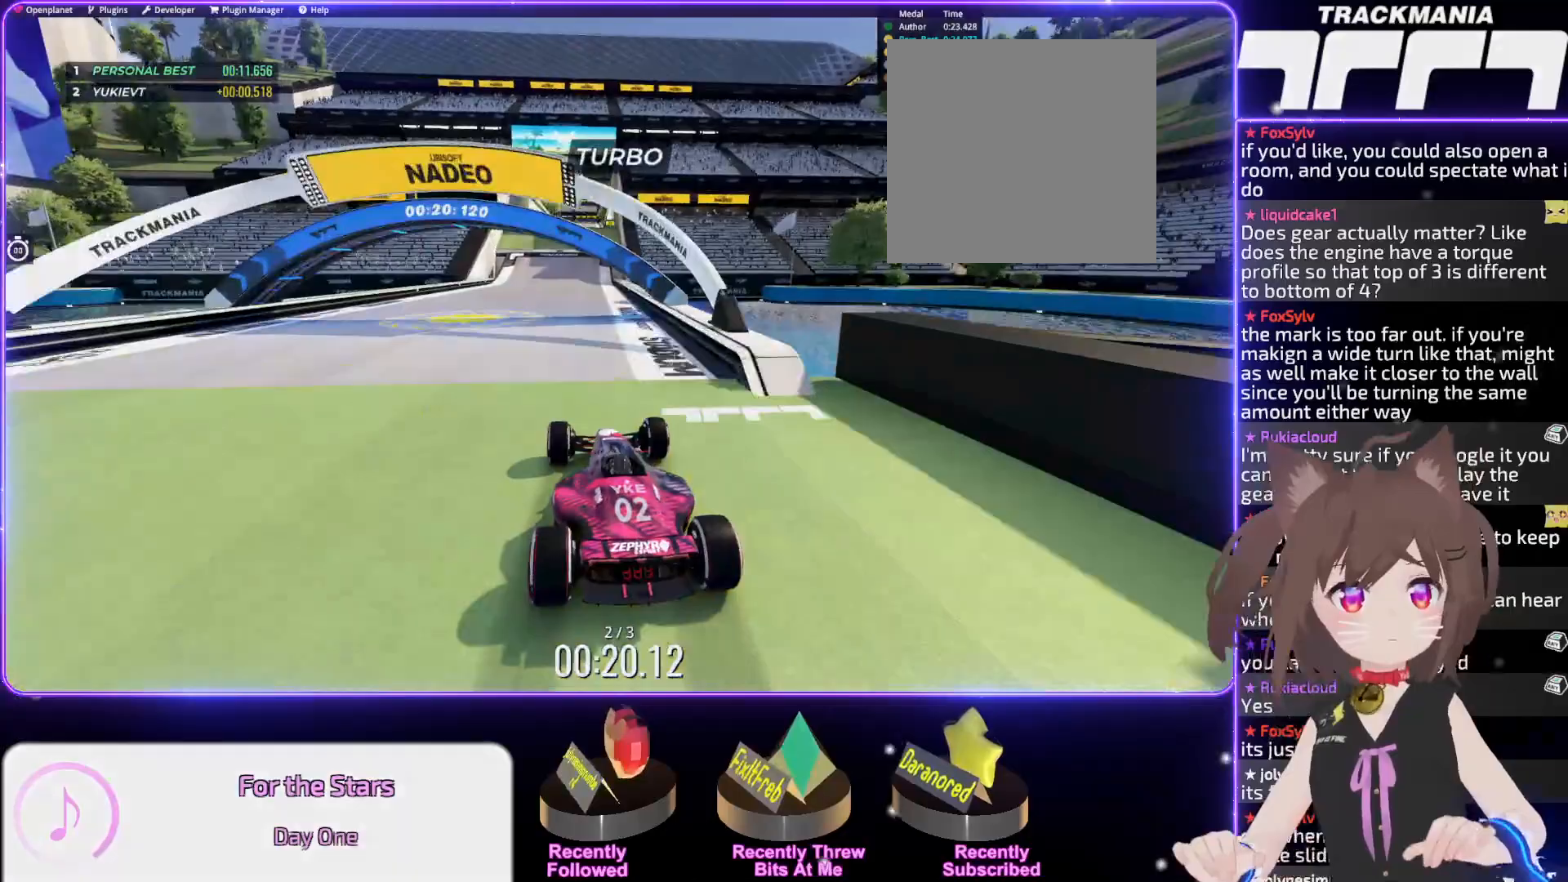
{"keys": ["up"], "events": [[433, "right", "down"], [483, "right", "up"]]}
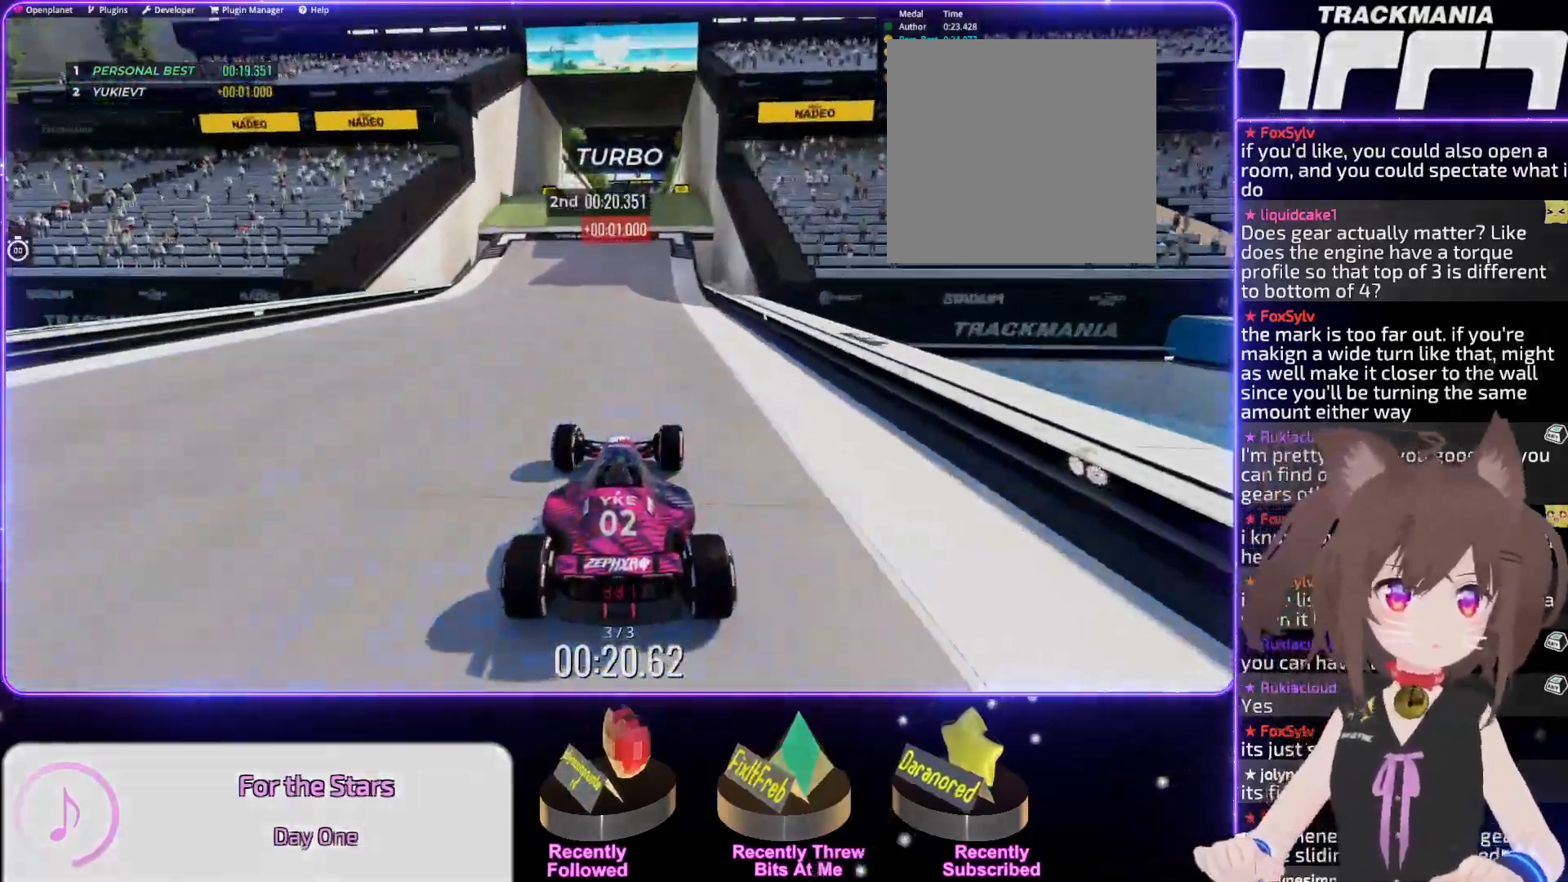
{"keys": ["up"], "events": []}
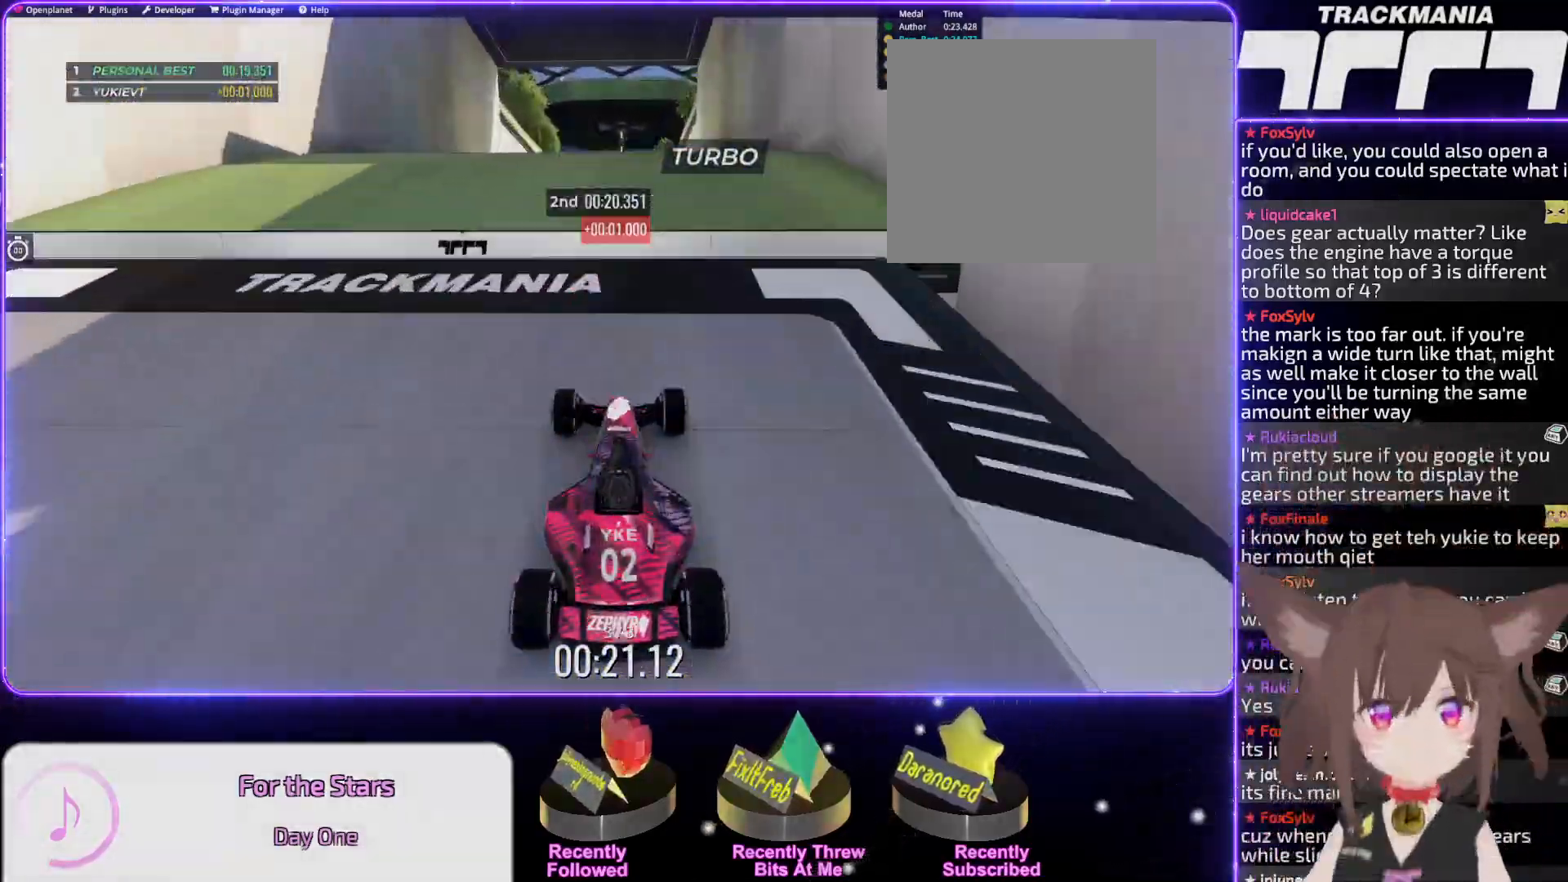
{"keys": ["up"], "events": []}
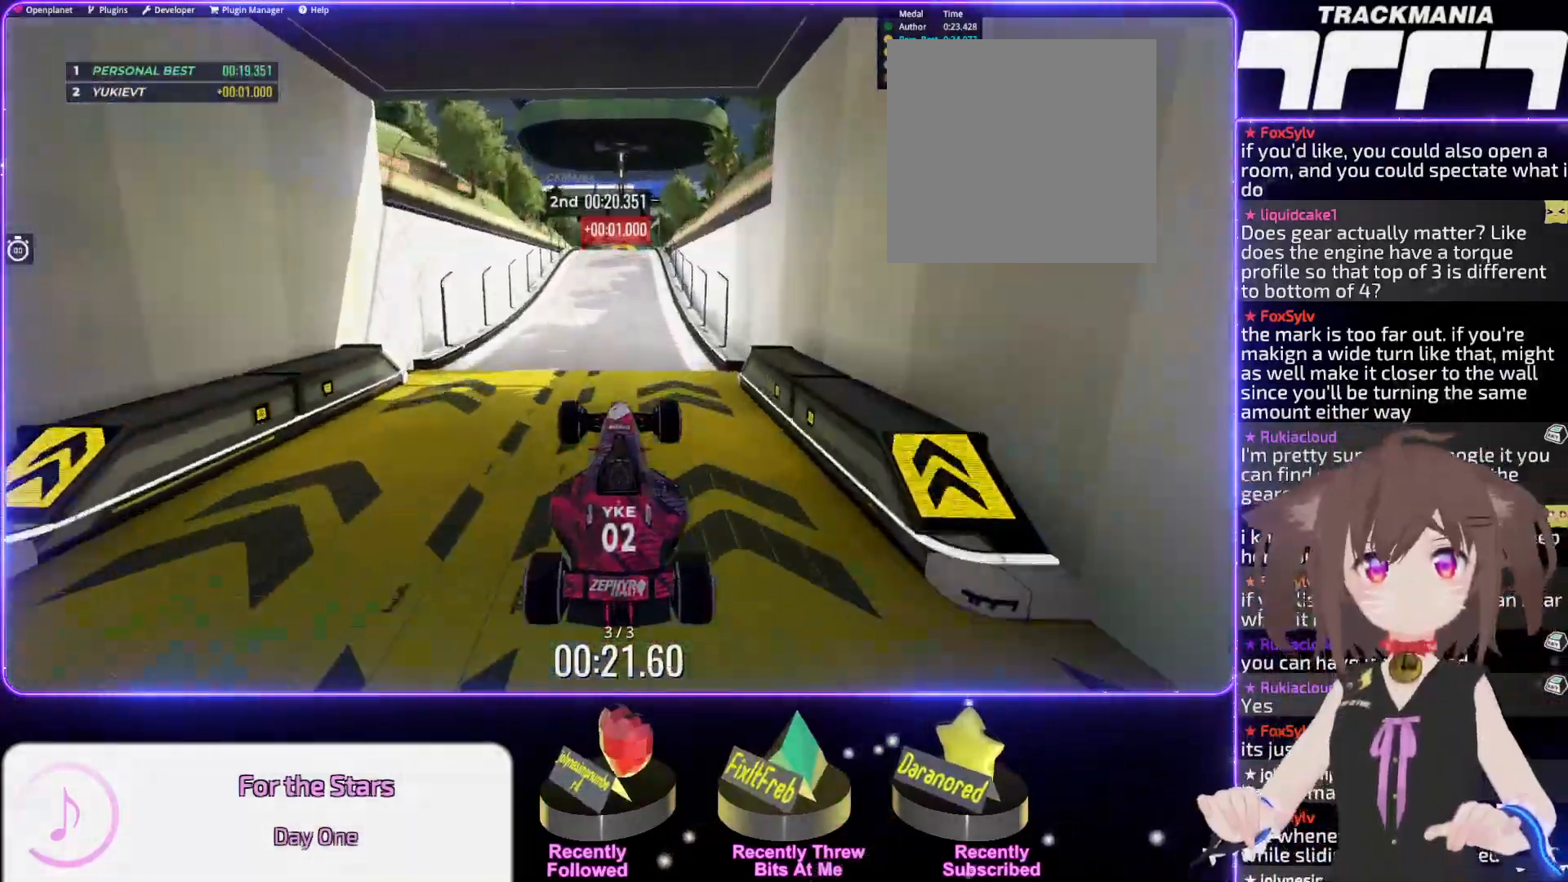
{"keys": ["up"], "events": []}
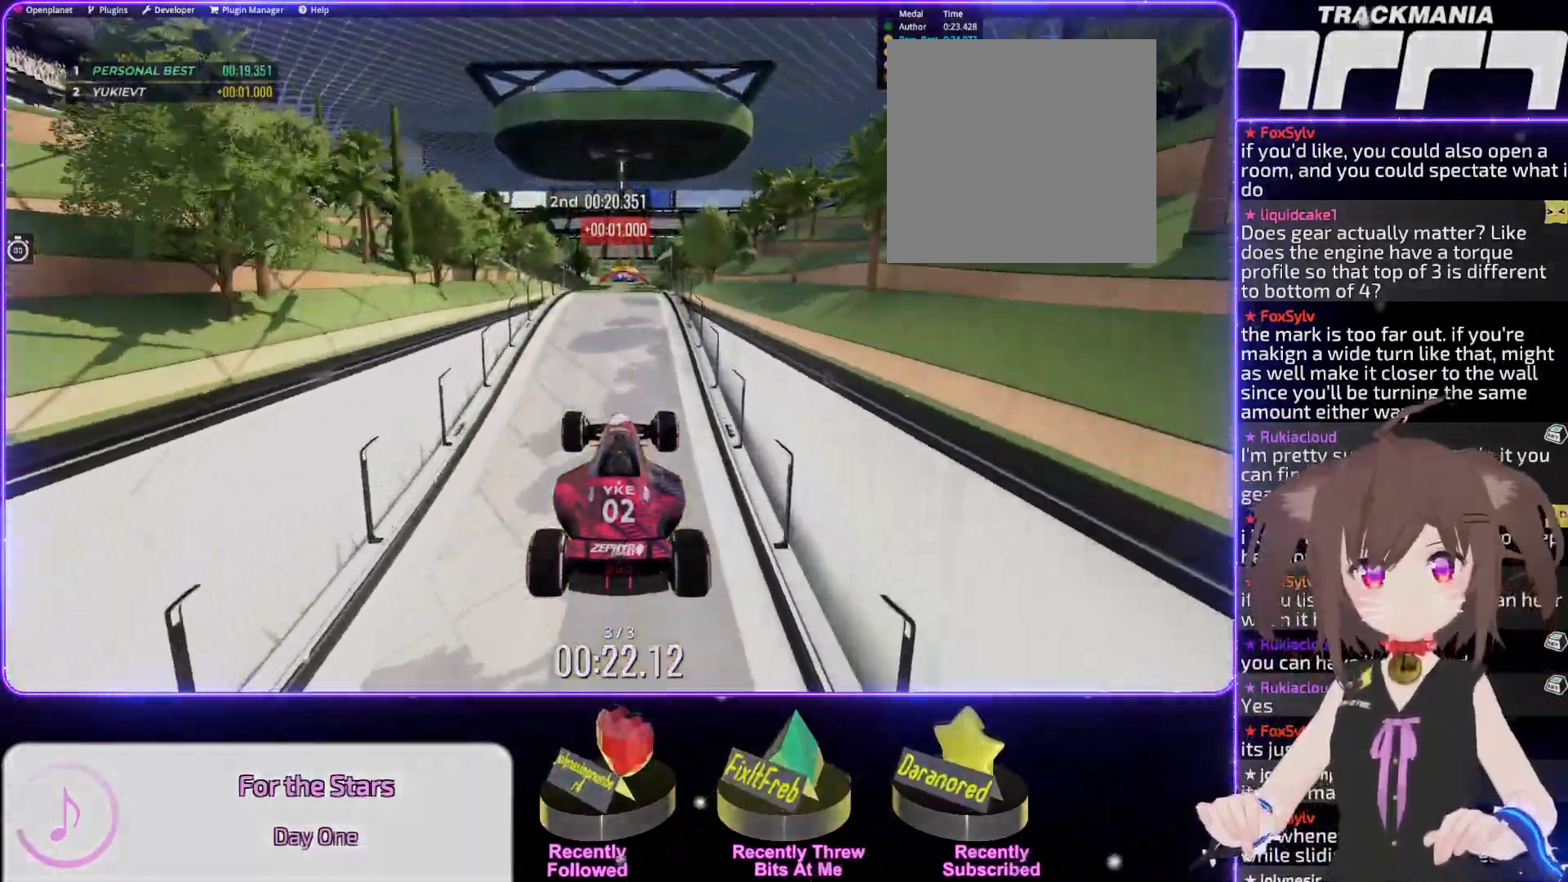
{"keys": ["up"], "events": []}
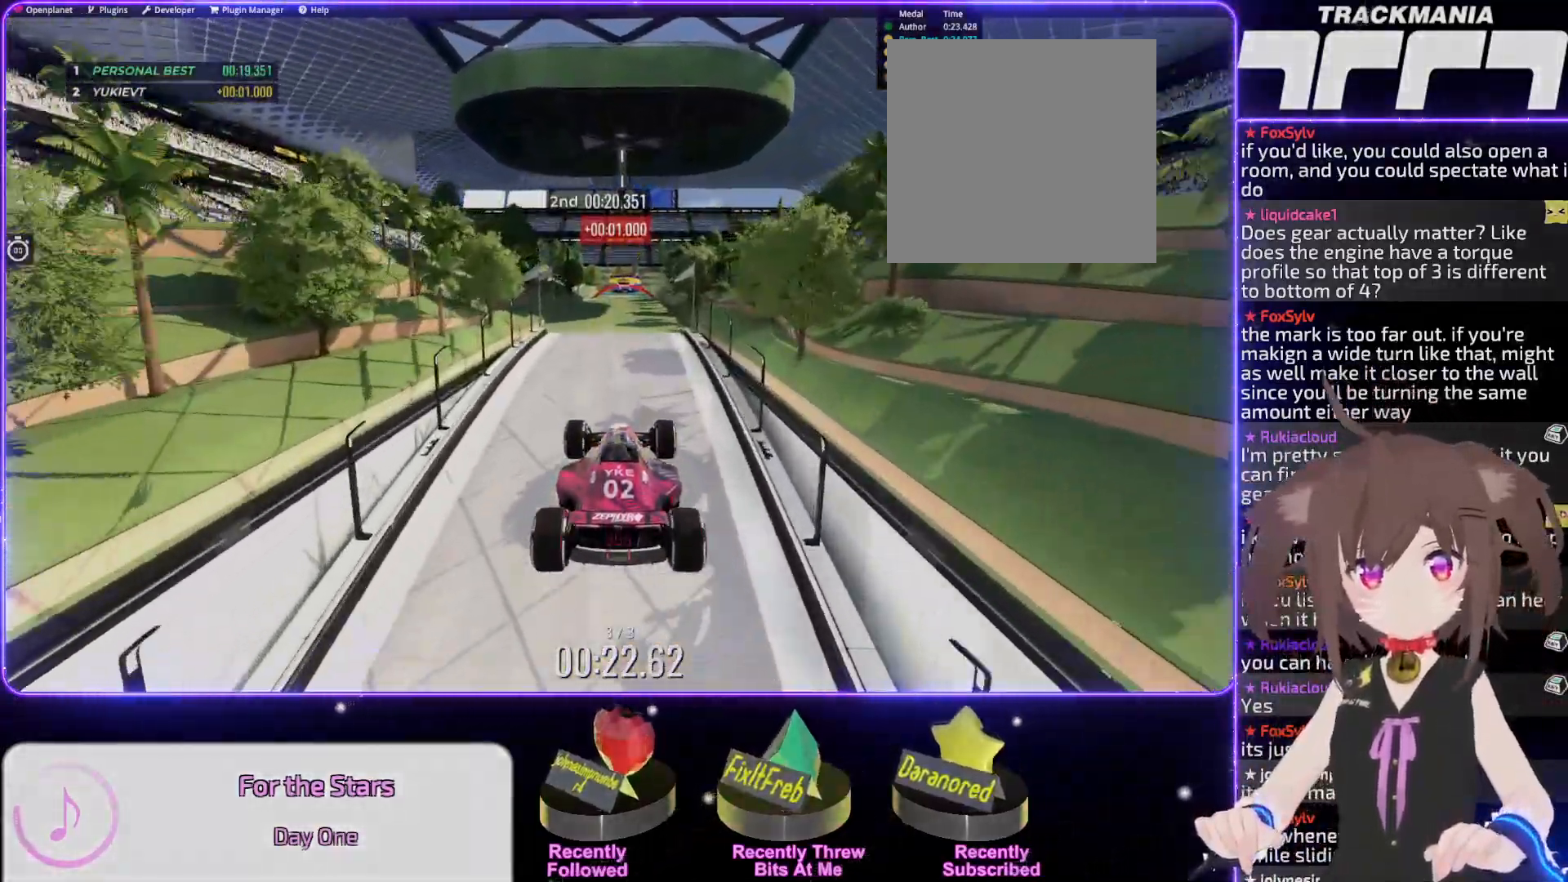
{"keys": ["up"], "events": []}
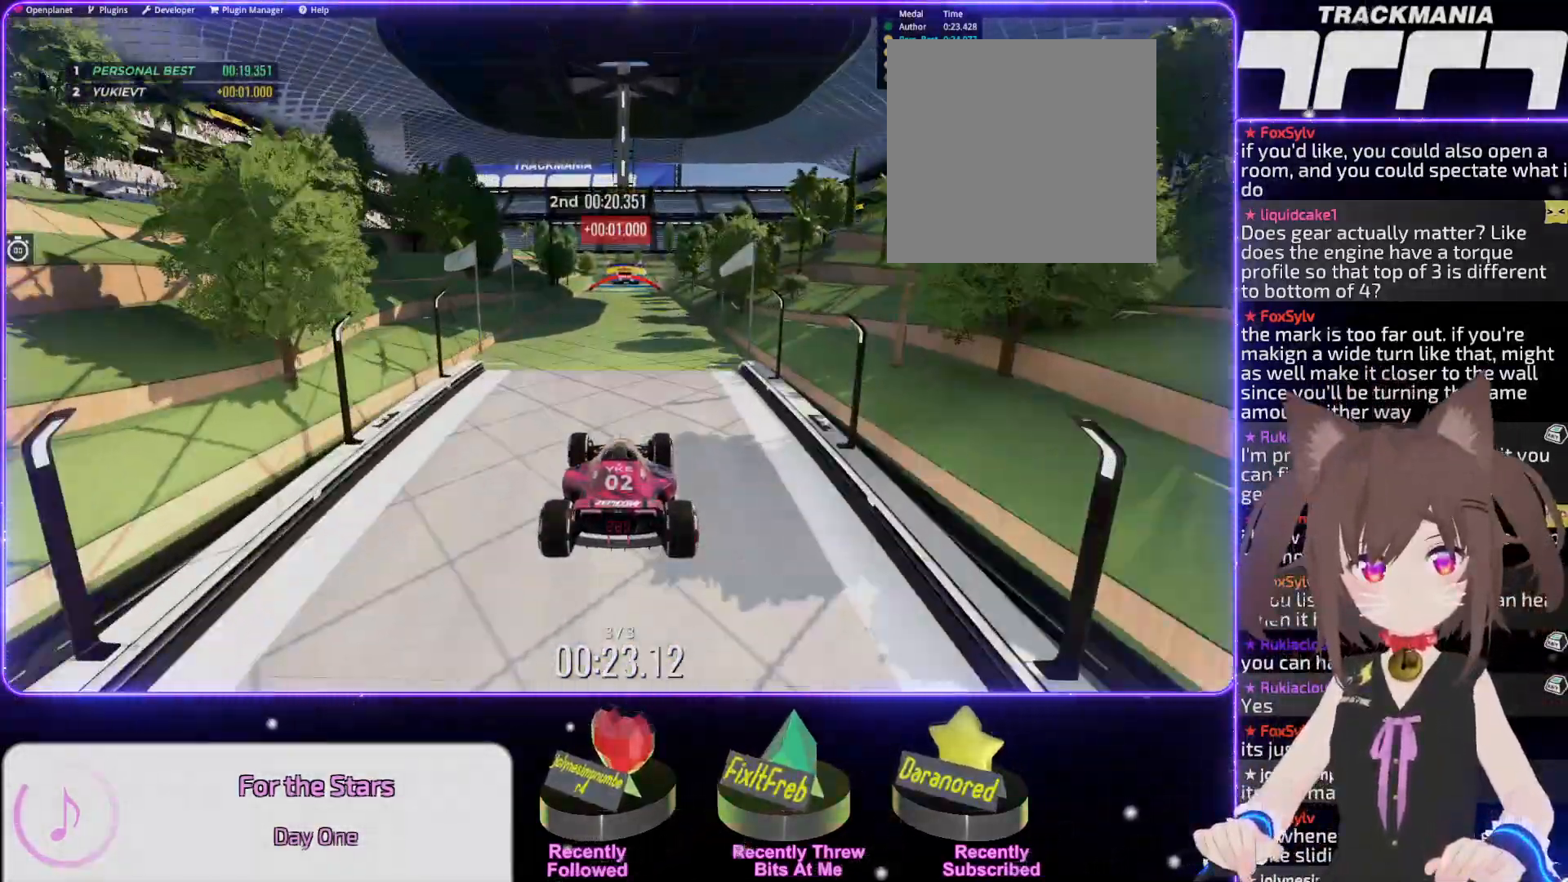
{"keys": ["up"], "events": []}
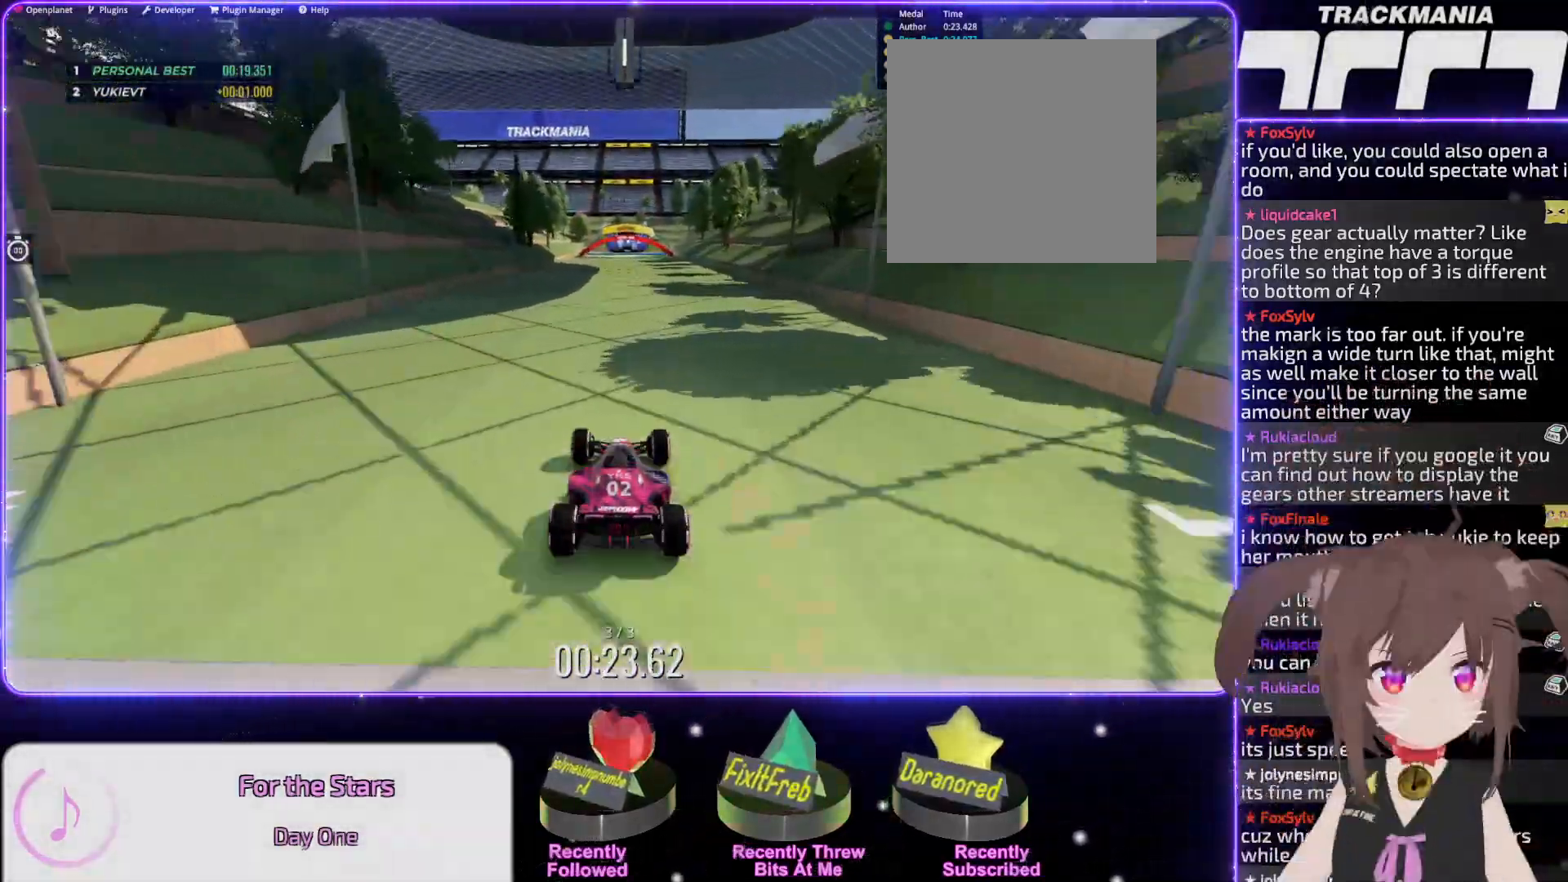
{"keys": ["up"], "events": []}
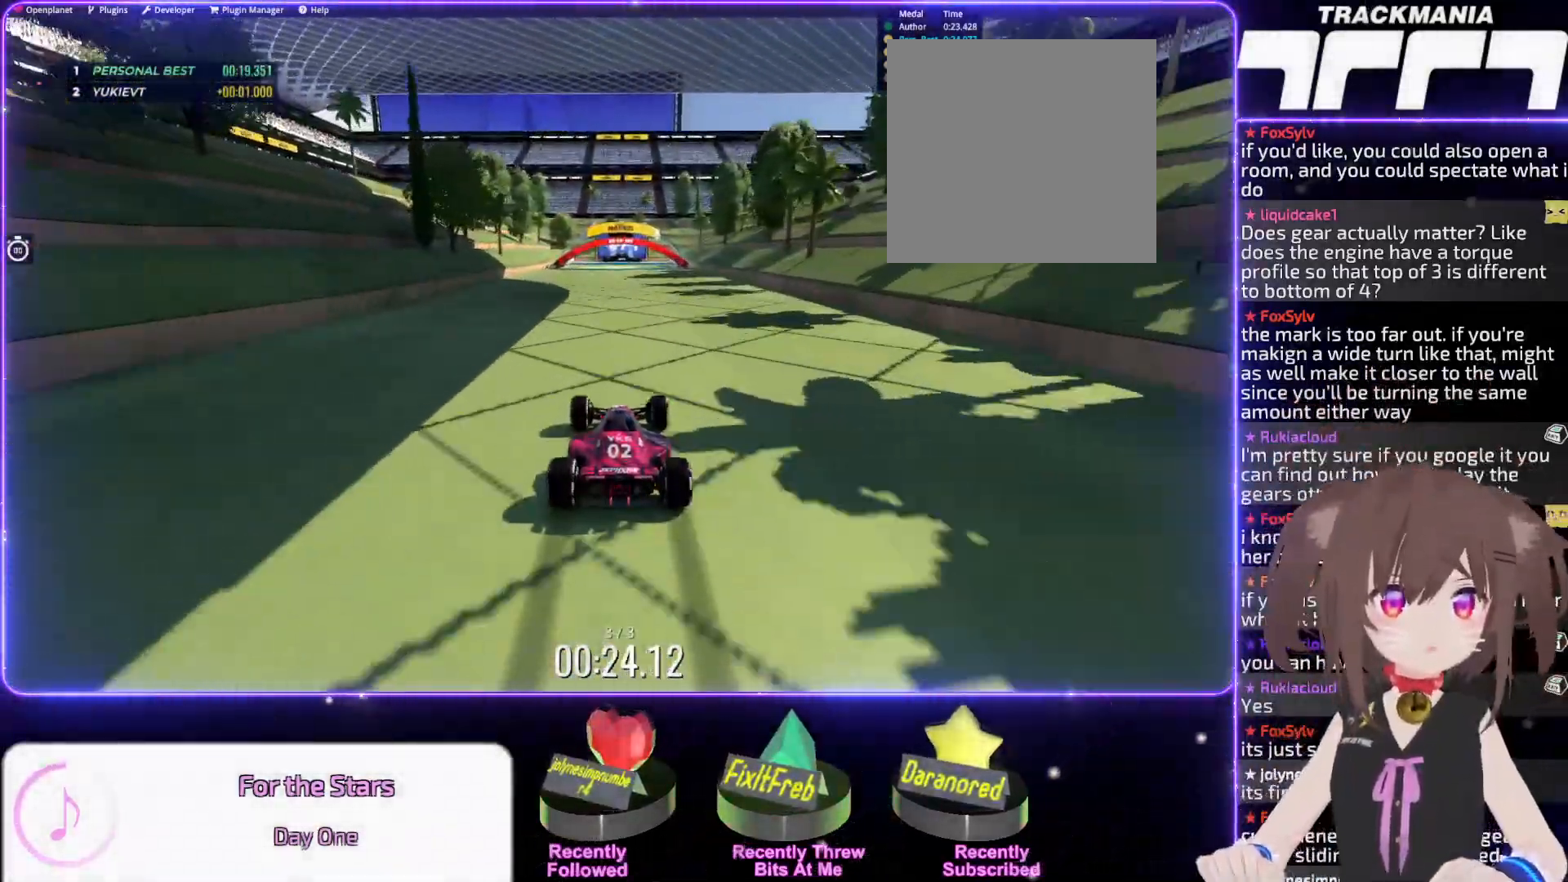
{"keys": ["up"], "events": []}
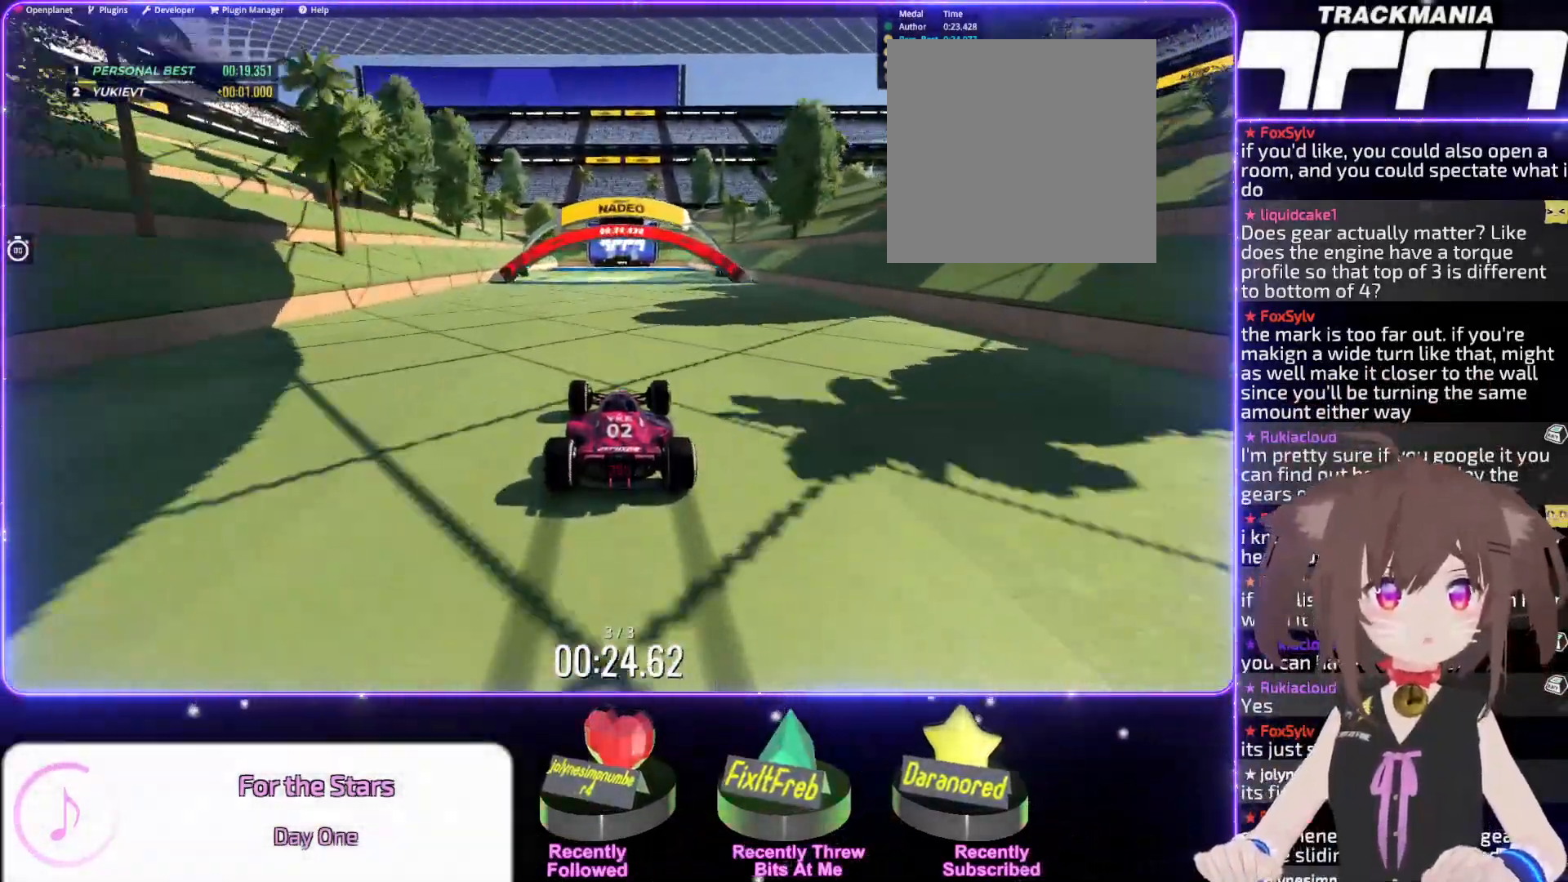
{"keys": ["up"], "events": []}